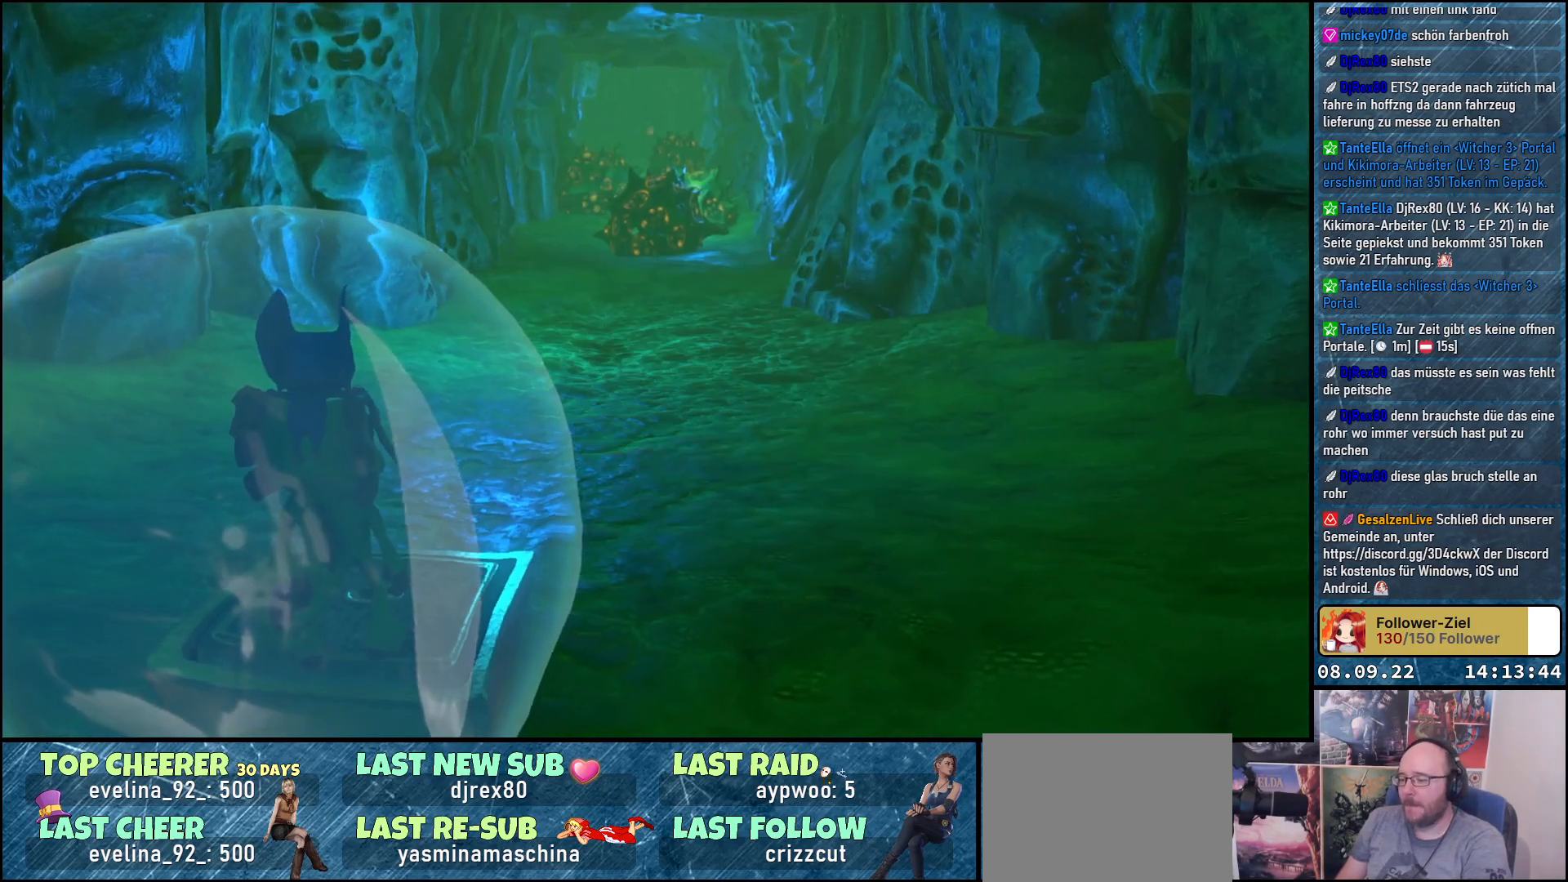
Gameplay with a controller (Xbox layout); each line is a JSON object with the inputs held at the frame after it. "events" lists button and stick changes between this image and that frame as [ms after this image, input, new state], when the widget could be followed in between.
{"buttons": [], "left_stick": "up", "right_stick": "center", "events": [[200, "left_stick", "up"]]}
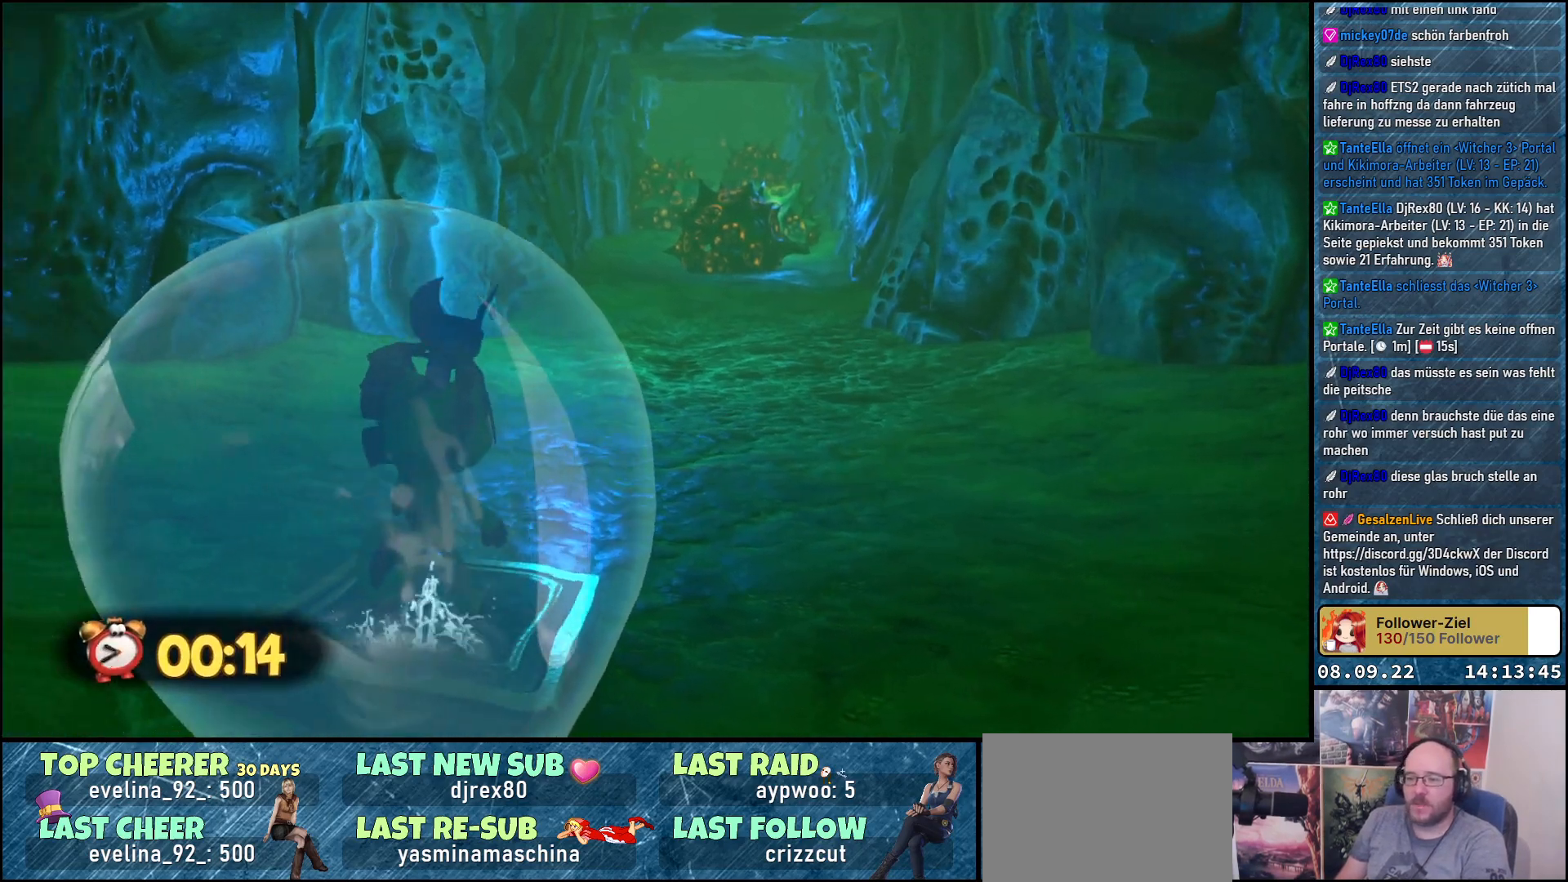
{"buttons": [], "left_stick": "up", "right_stick": "down", "events": [[167, "right_stick", "down"]]}
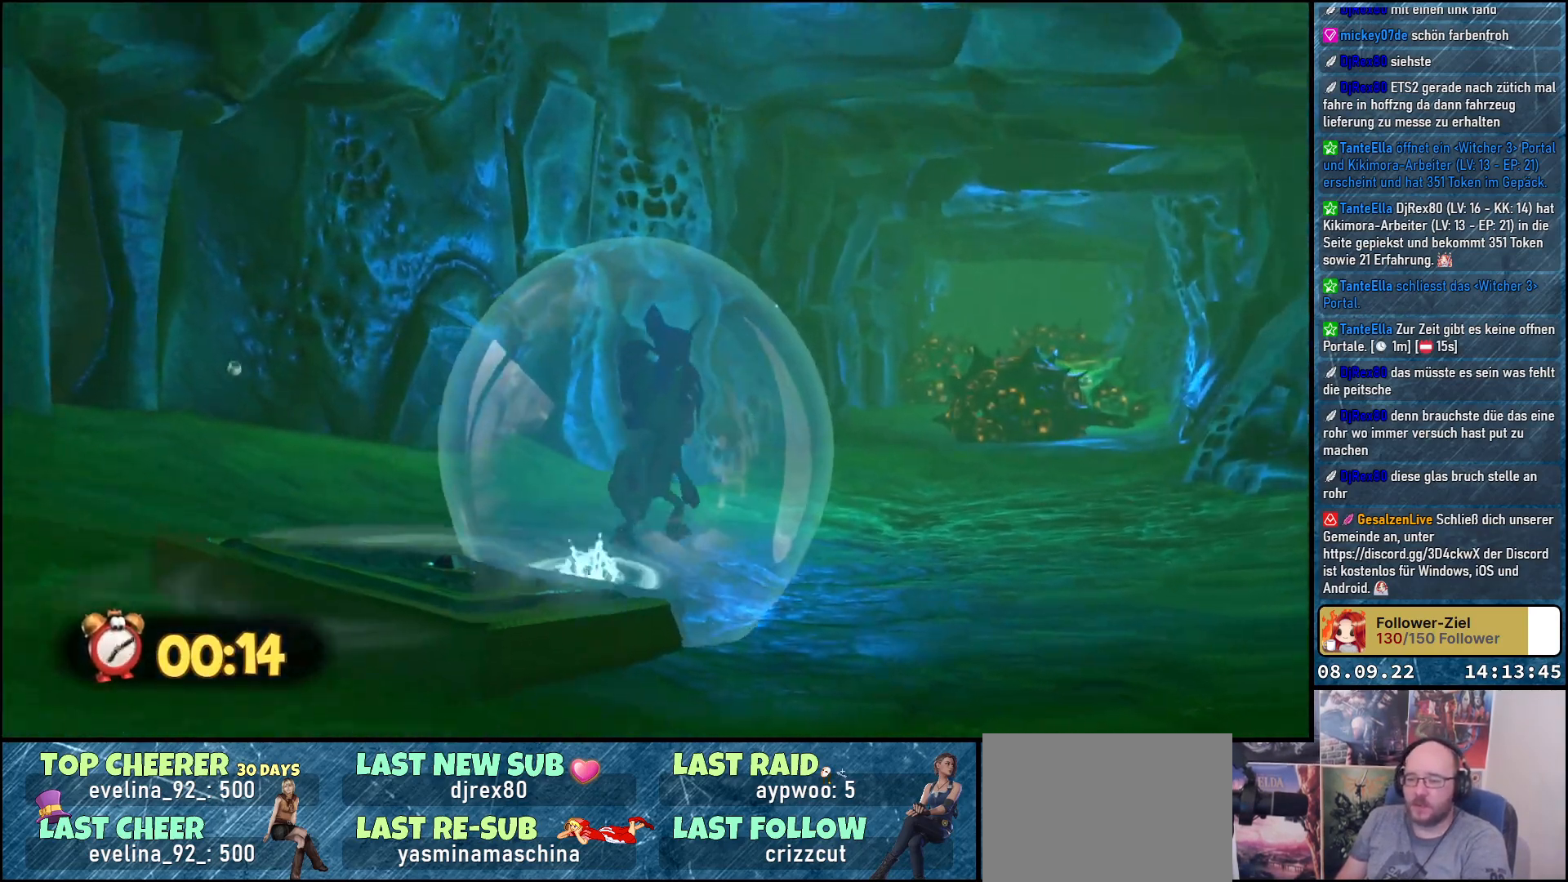
{"buttons": [], "left_stick": "up", "right_stick": "down-right", "events": [[67, "right_stick", "center"], [333, "right_stick", "down-right"]]}
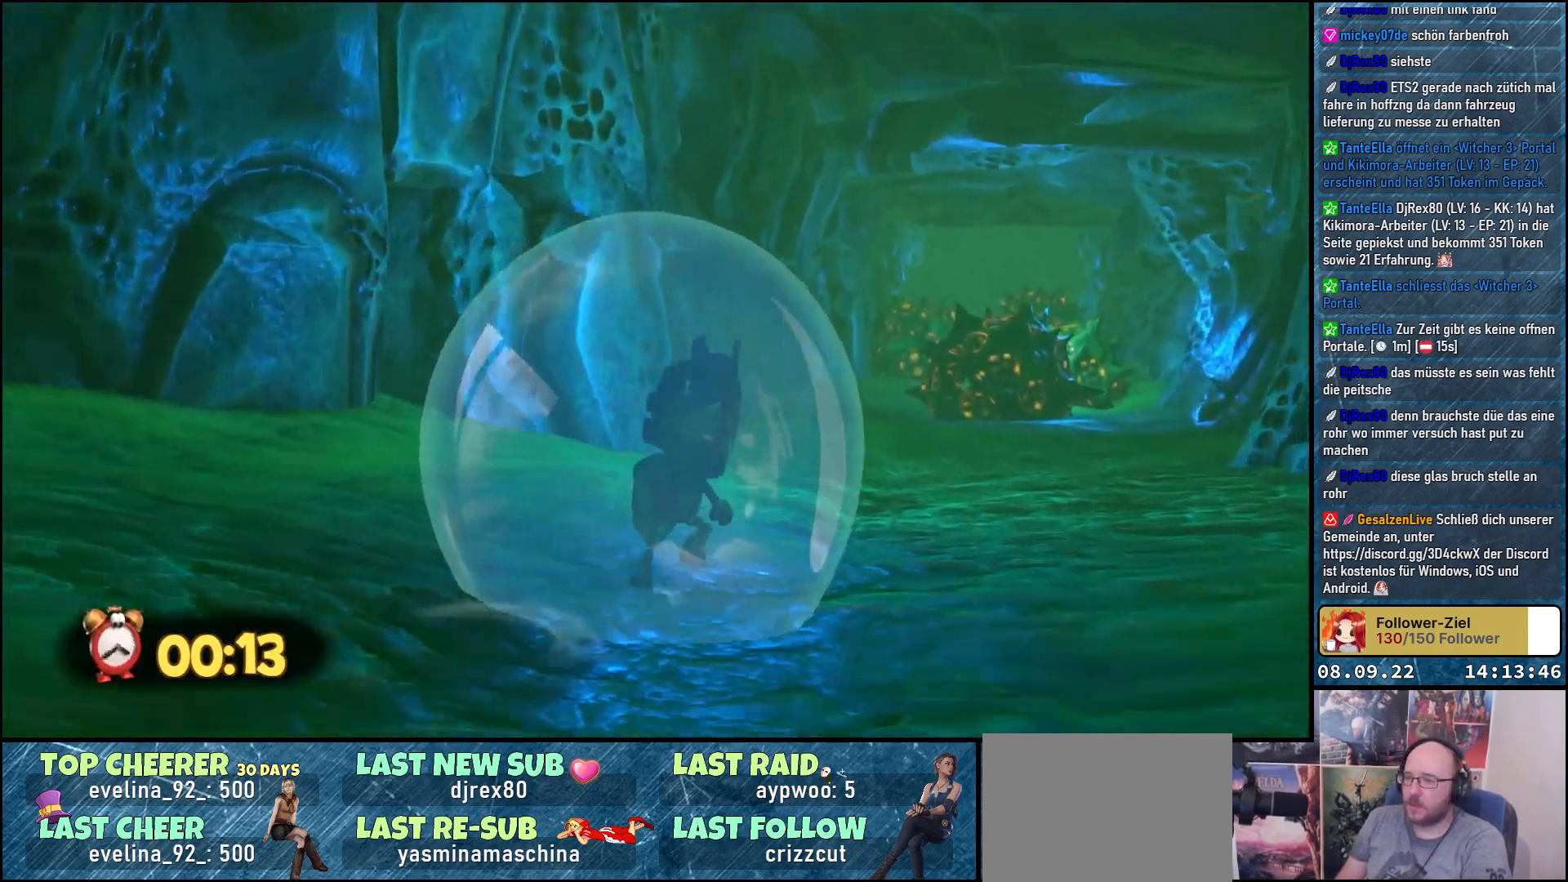
{"buttons": [], "left_stick": "up", "right_stick": "down-right", "events": []}
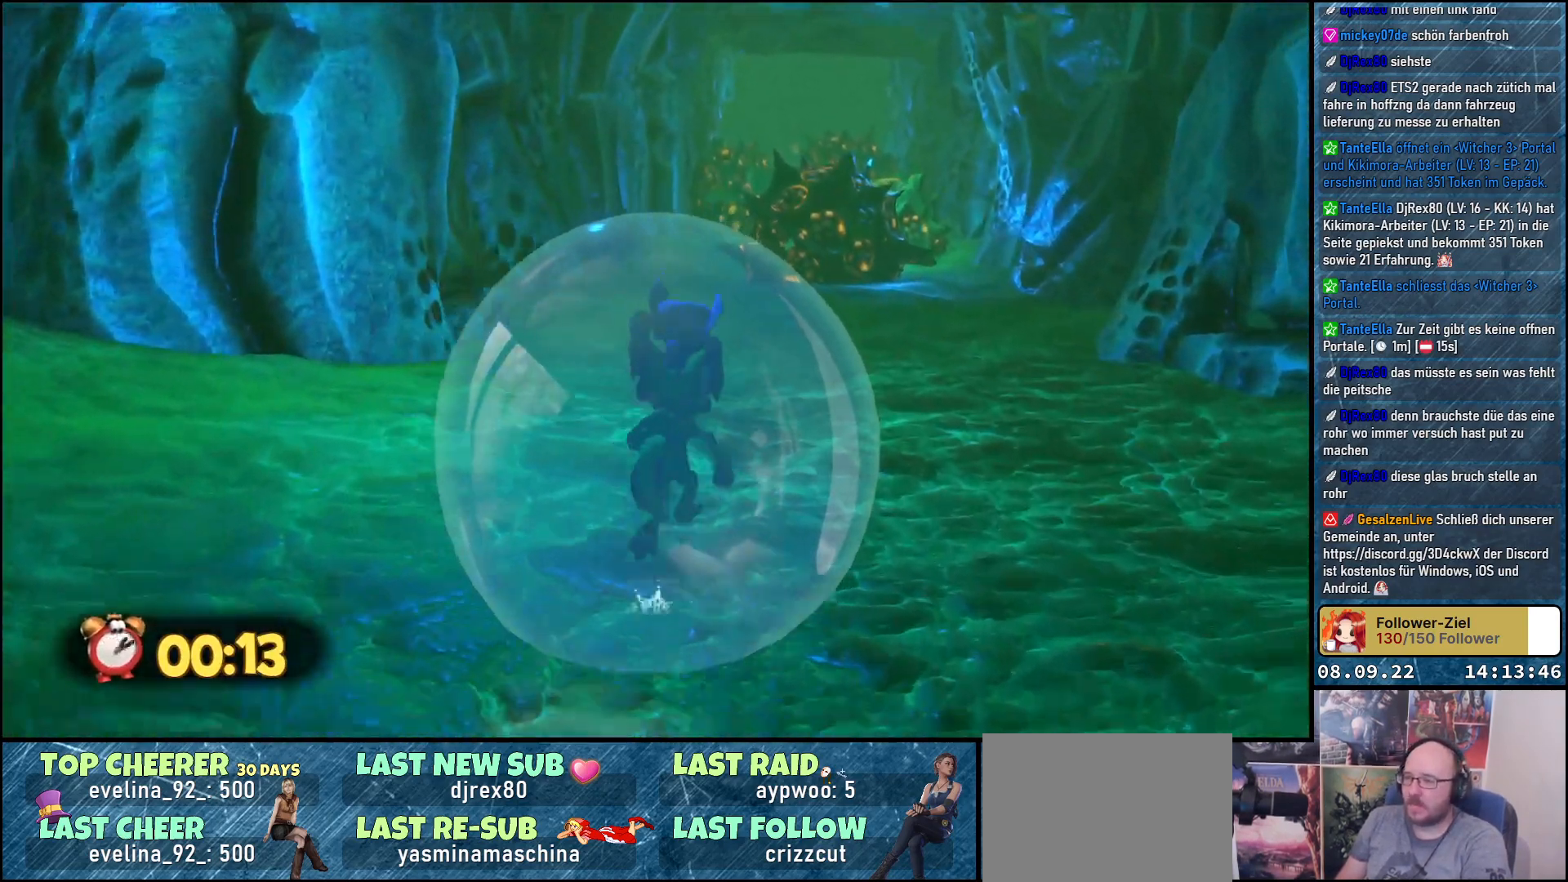
{"buttons": [], "left_stick": "up-left", "right_stick": "down-right", "events": [[217, "left_stick", "up-left"]]}
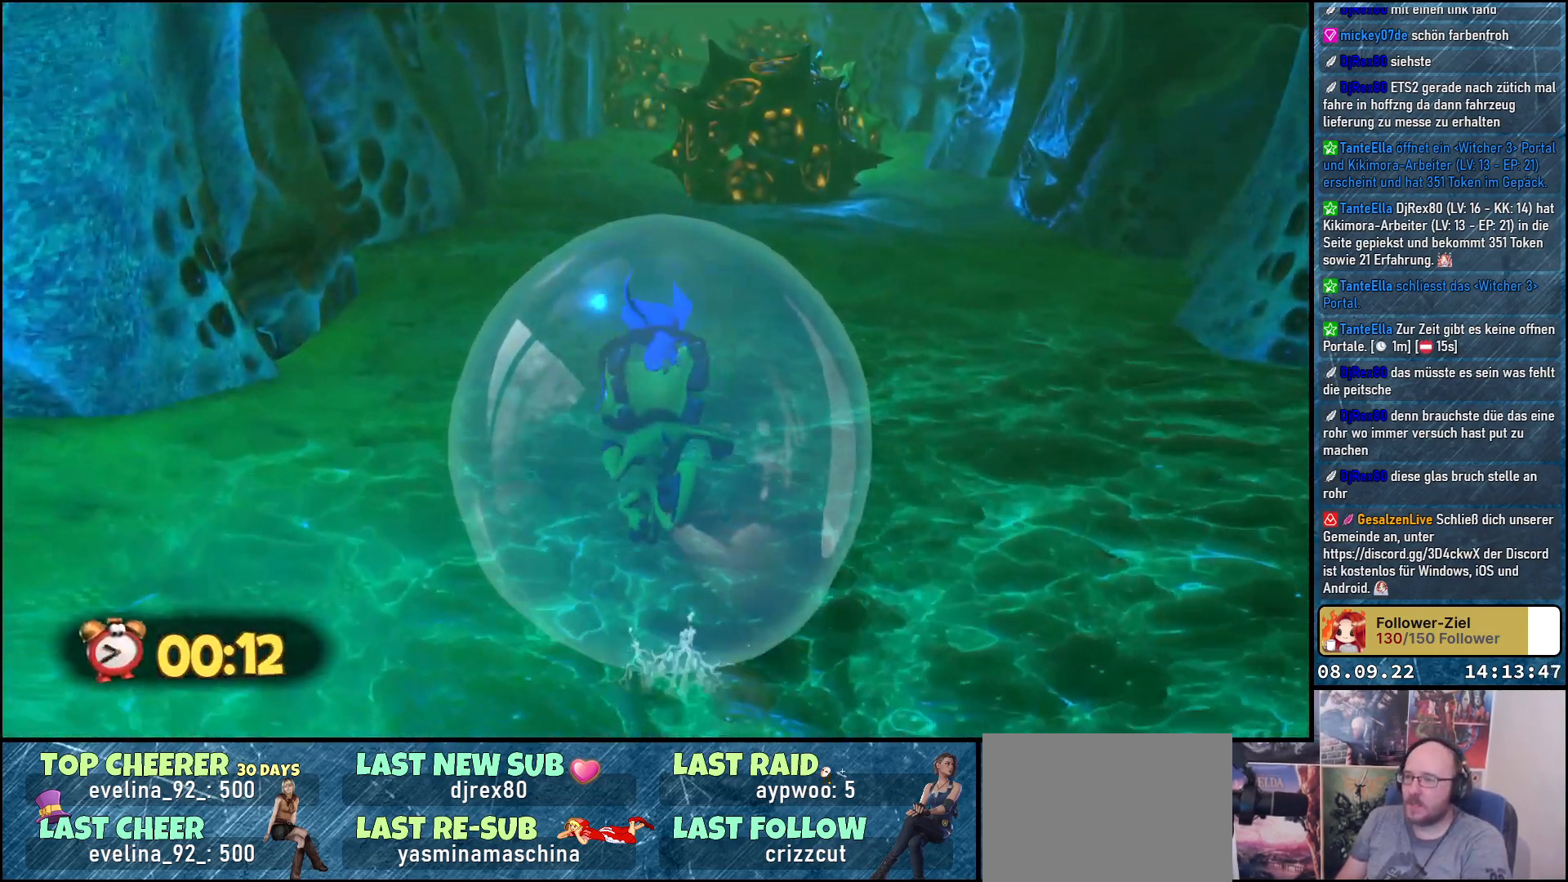
{"buttons": [], "left_stick": "up", "right_stick": "center", "events": [[417, "left_stick", "up"], [483, "right_stick", "center"]]}
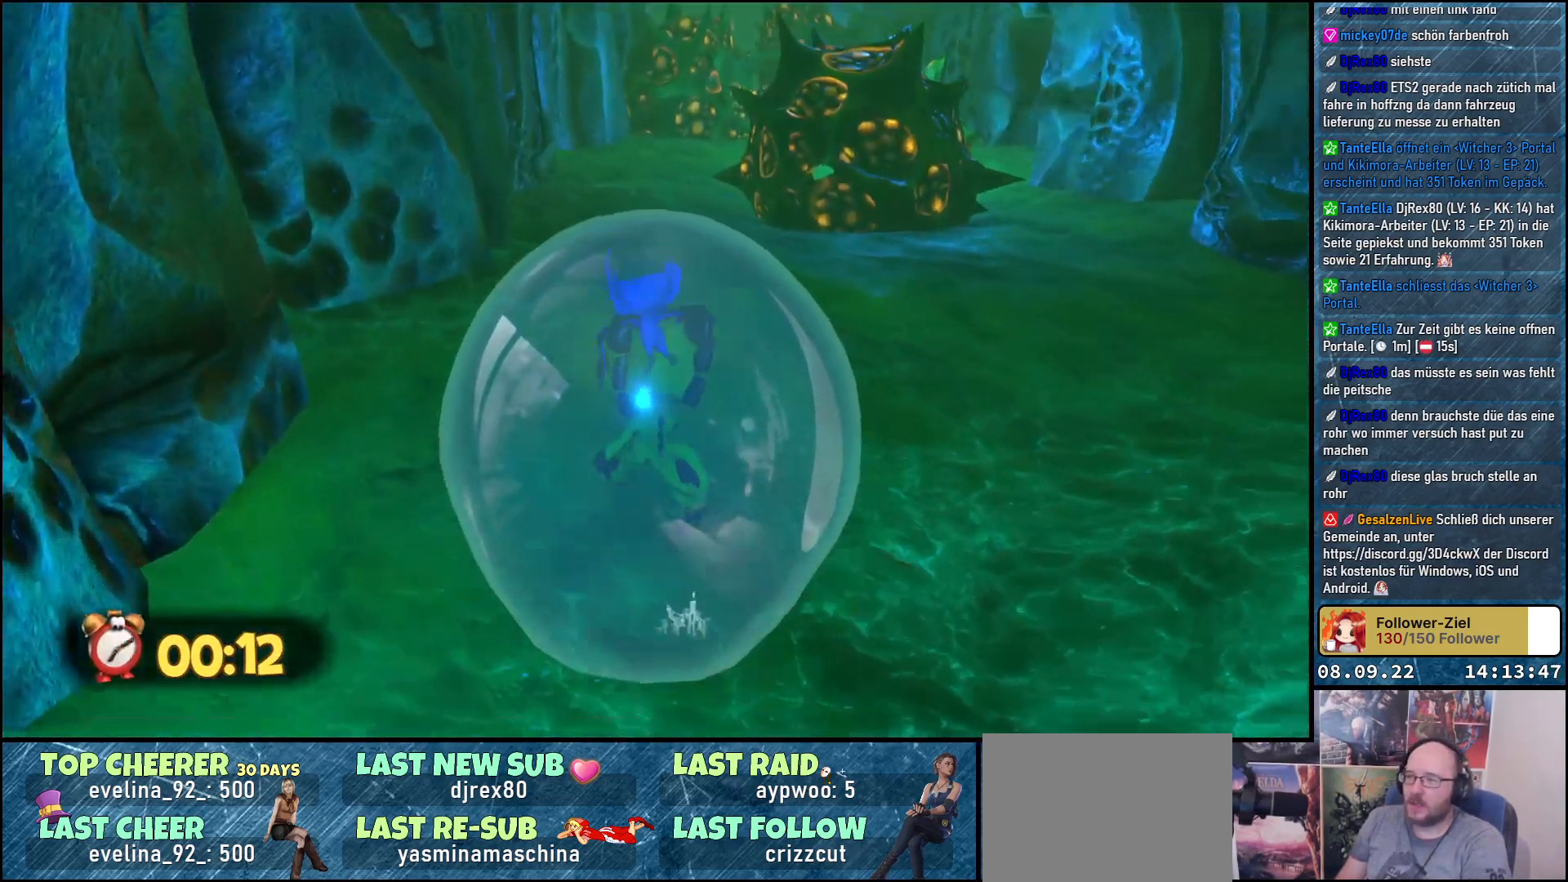
{"buttons": [], "left_stick": "up", "right_stick": "down-right", "events": [[167, "right_stick", "down-right"]]}
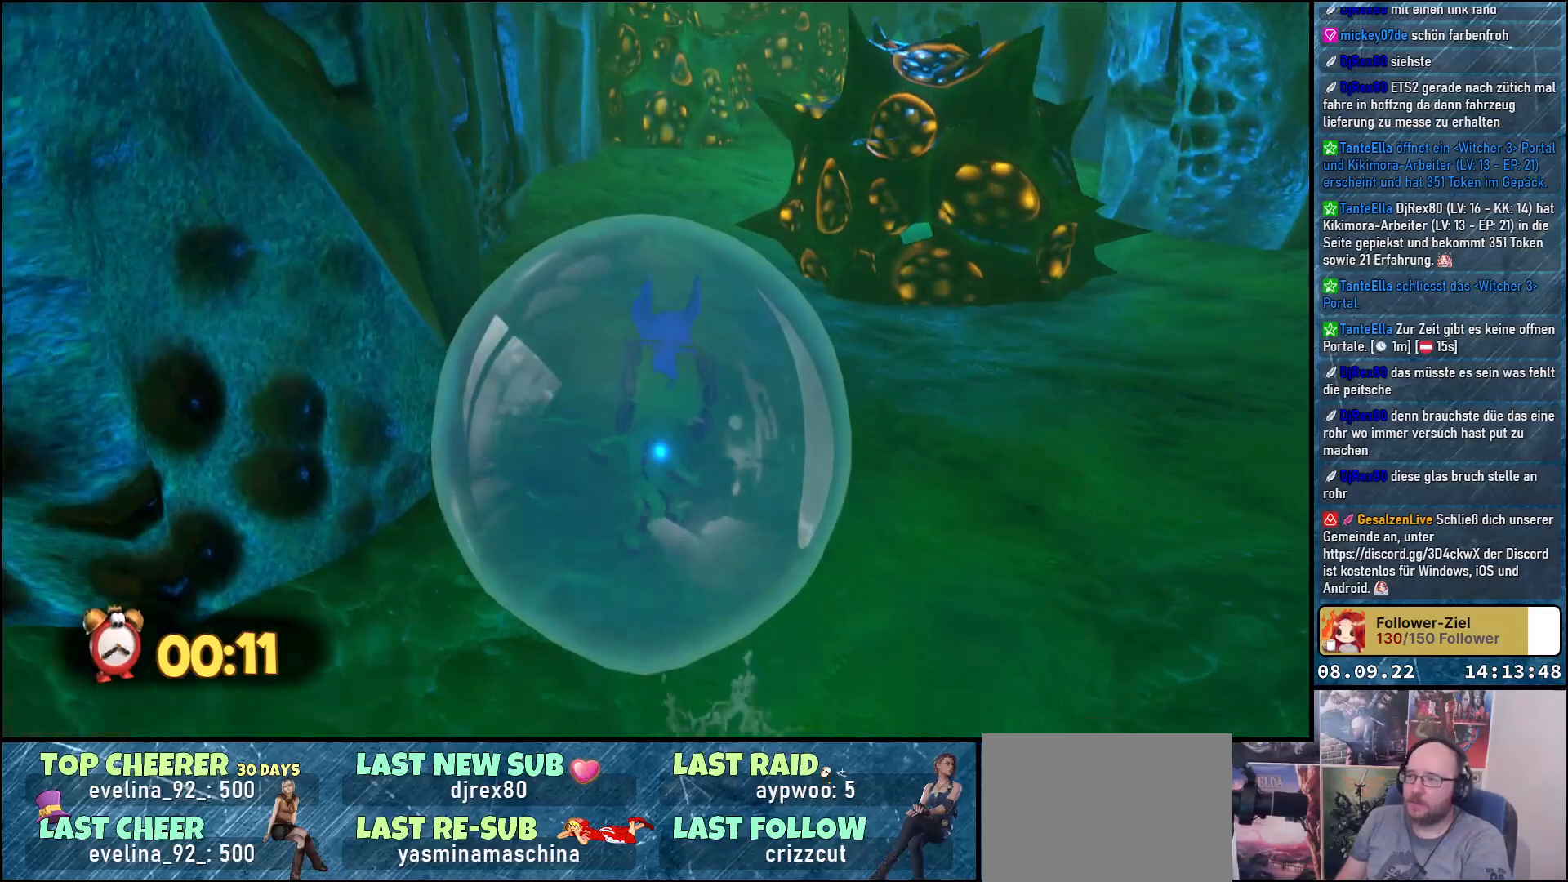
{"buttons": [], "left_stick": "up", "right_stick": "center", "events": [[267, "right_stick", "center"]]}
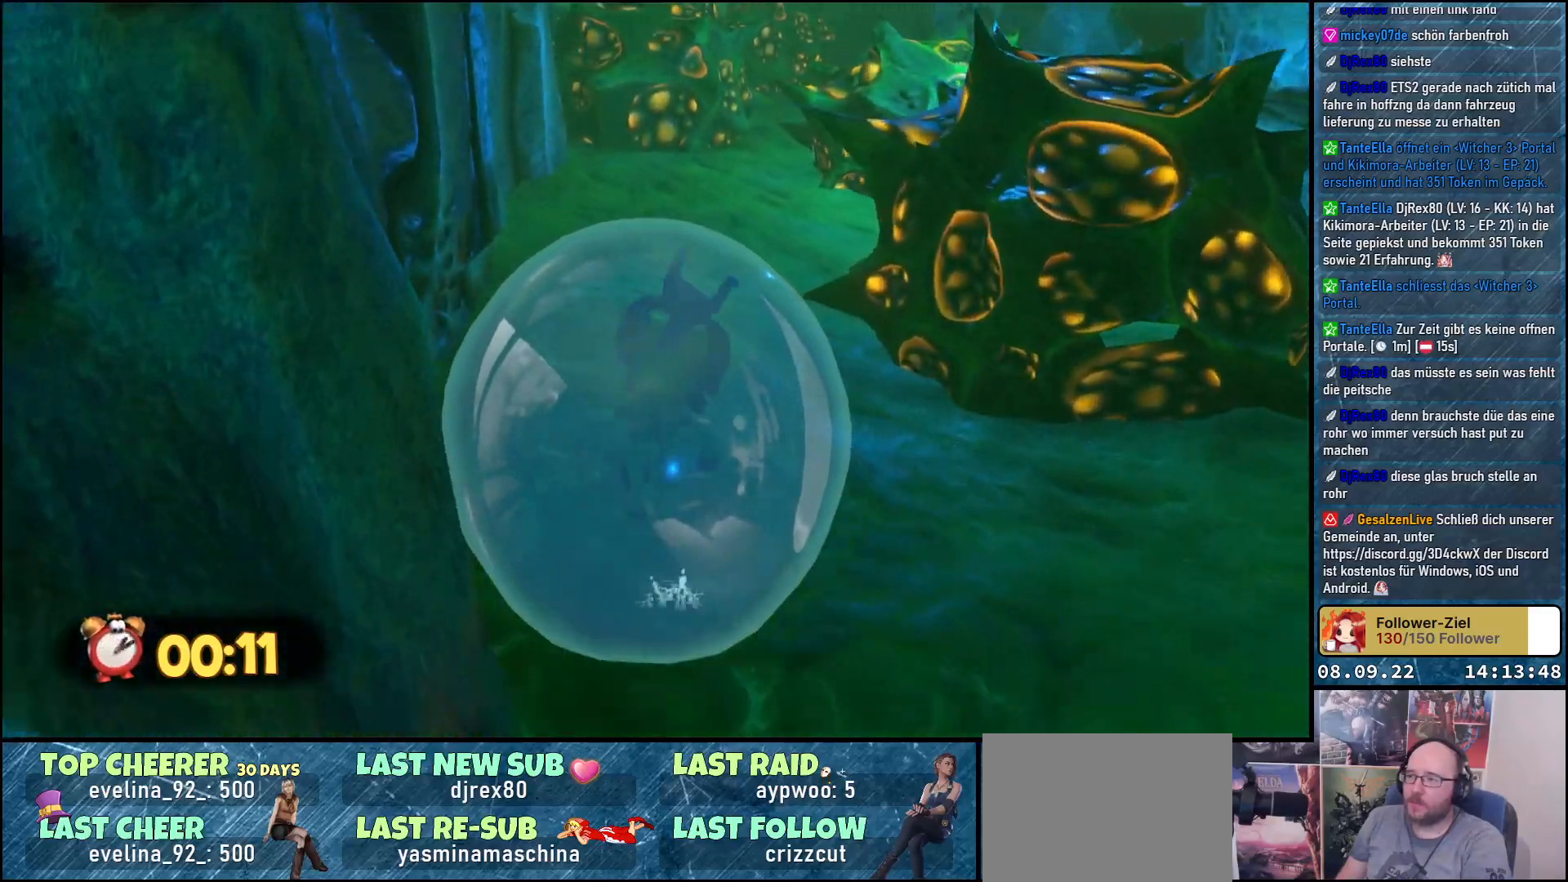
{"buttons": [], "left_stick": "up", "right_stick": "center", "events": [[117, "right_stick", "right"], [450, "right_stick", "center"]]}
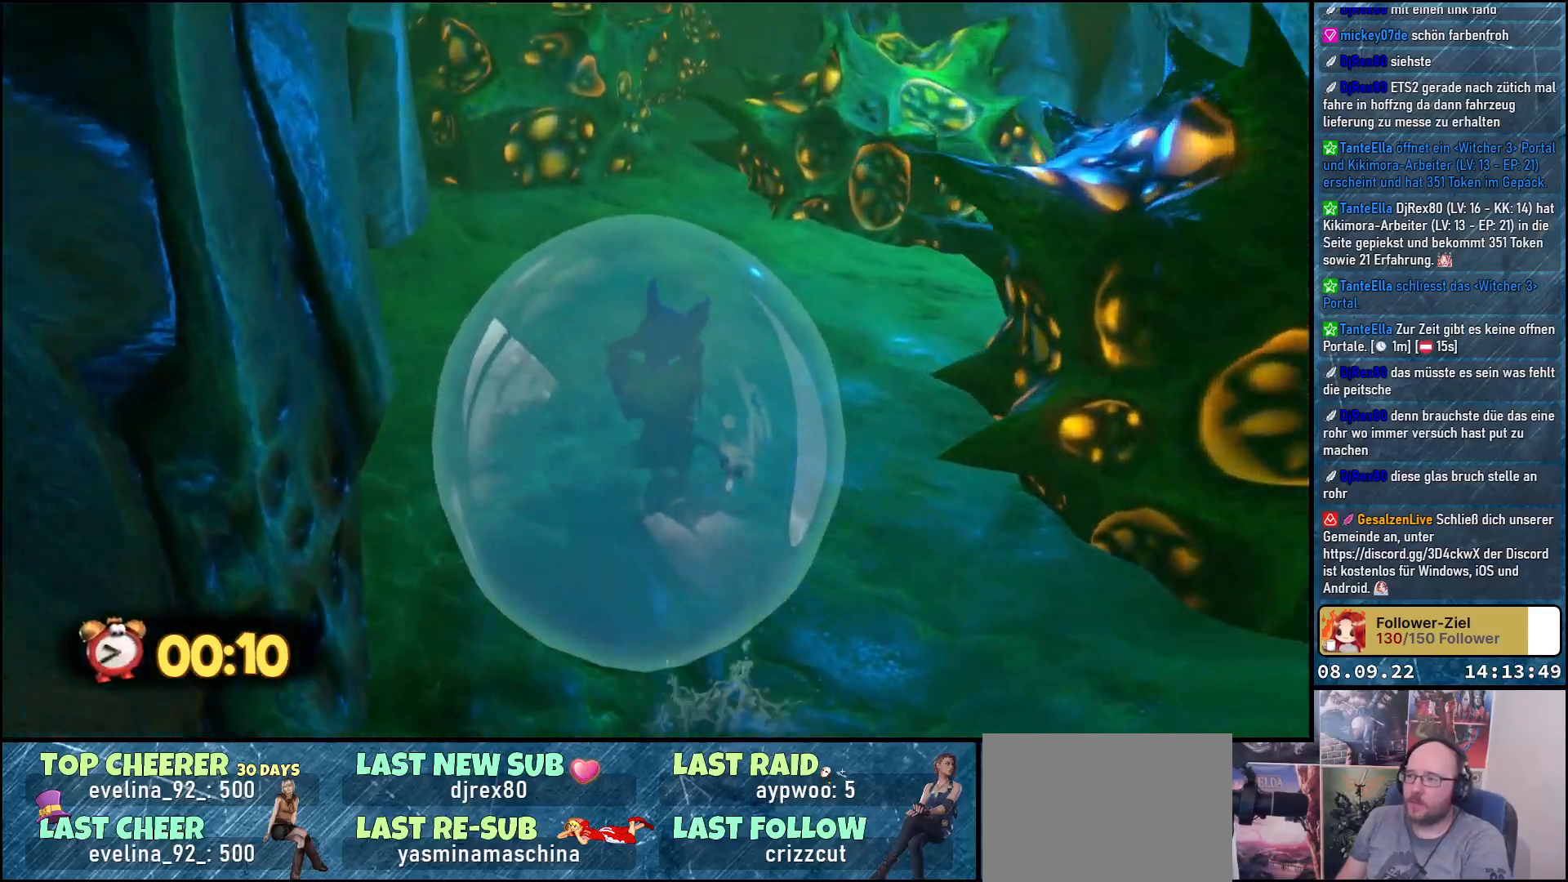
{"buttons": ["A"], "left_stick": "up-right", "right_stick": "center", "events": [[317, "left_stick", "up-right"], [500, "A", "down"]]}
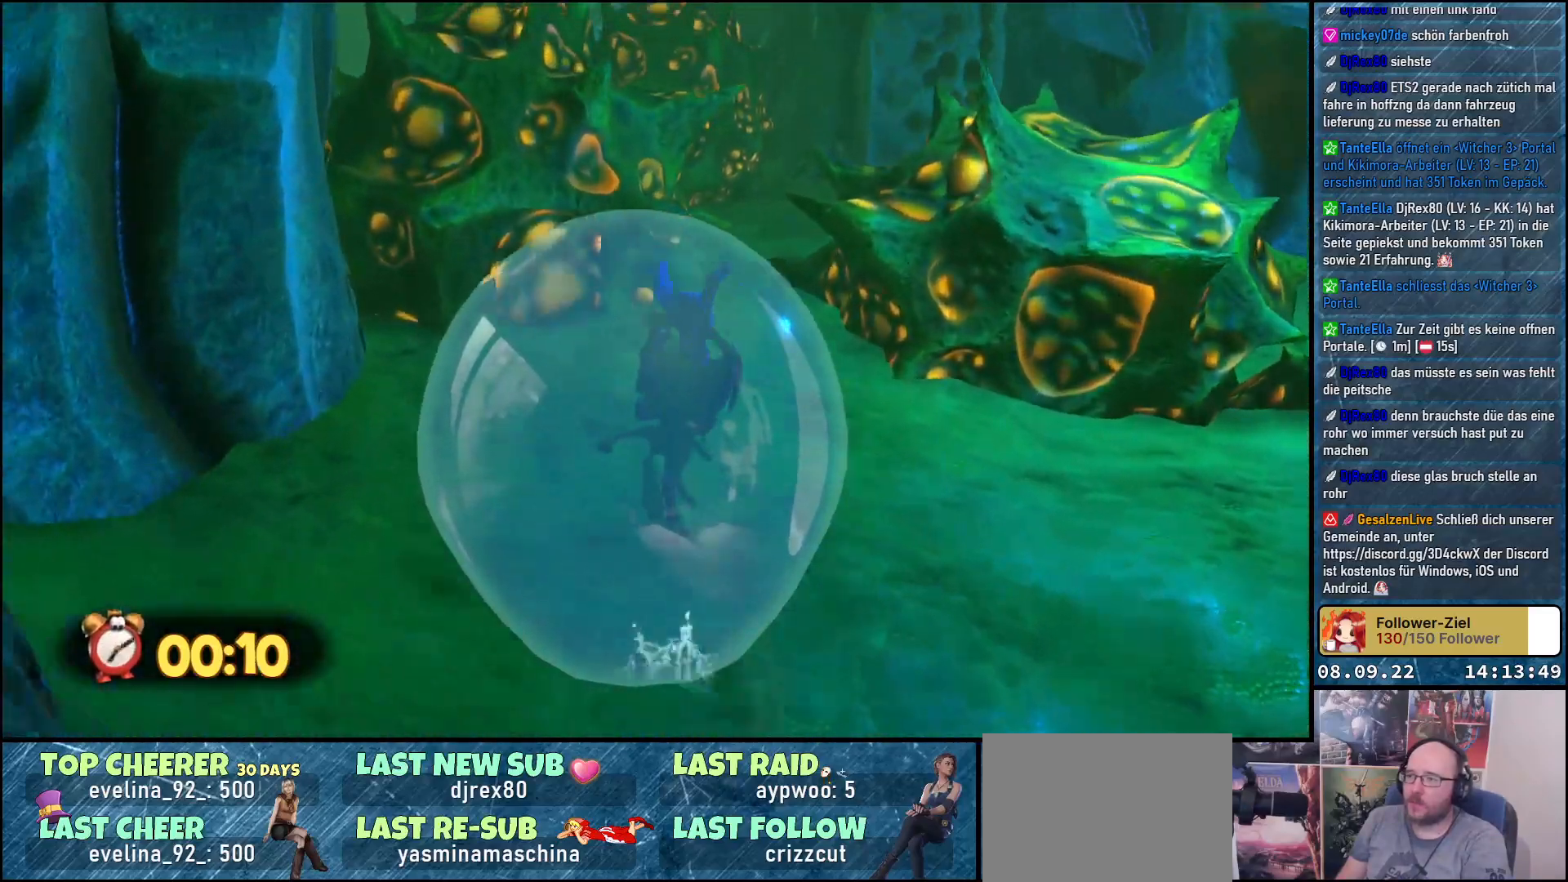
{"buttons": ["A"], "left_stick": "up-right", "right_stick": "center", "events": []}
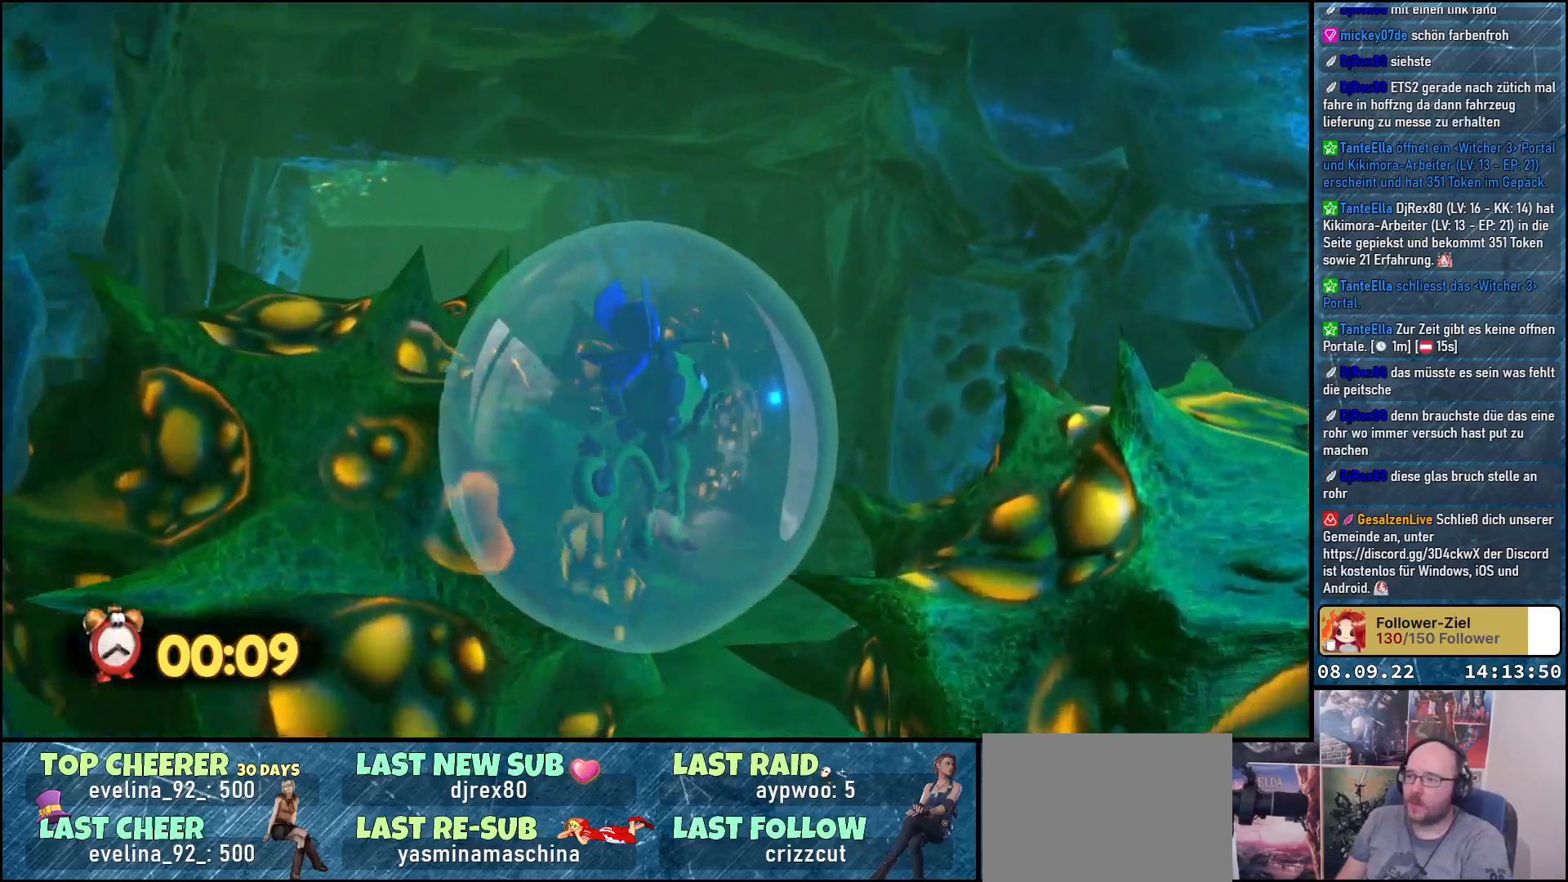
{"buttons": [], "left_stick": "up-left", "right_stick": "center", "events": [[433, "left_stick", "up-left"], [467, "A", "up"]]}
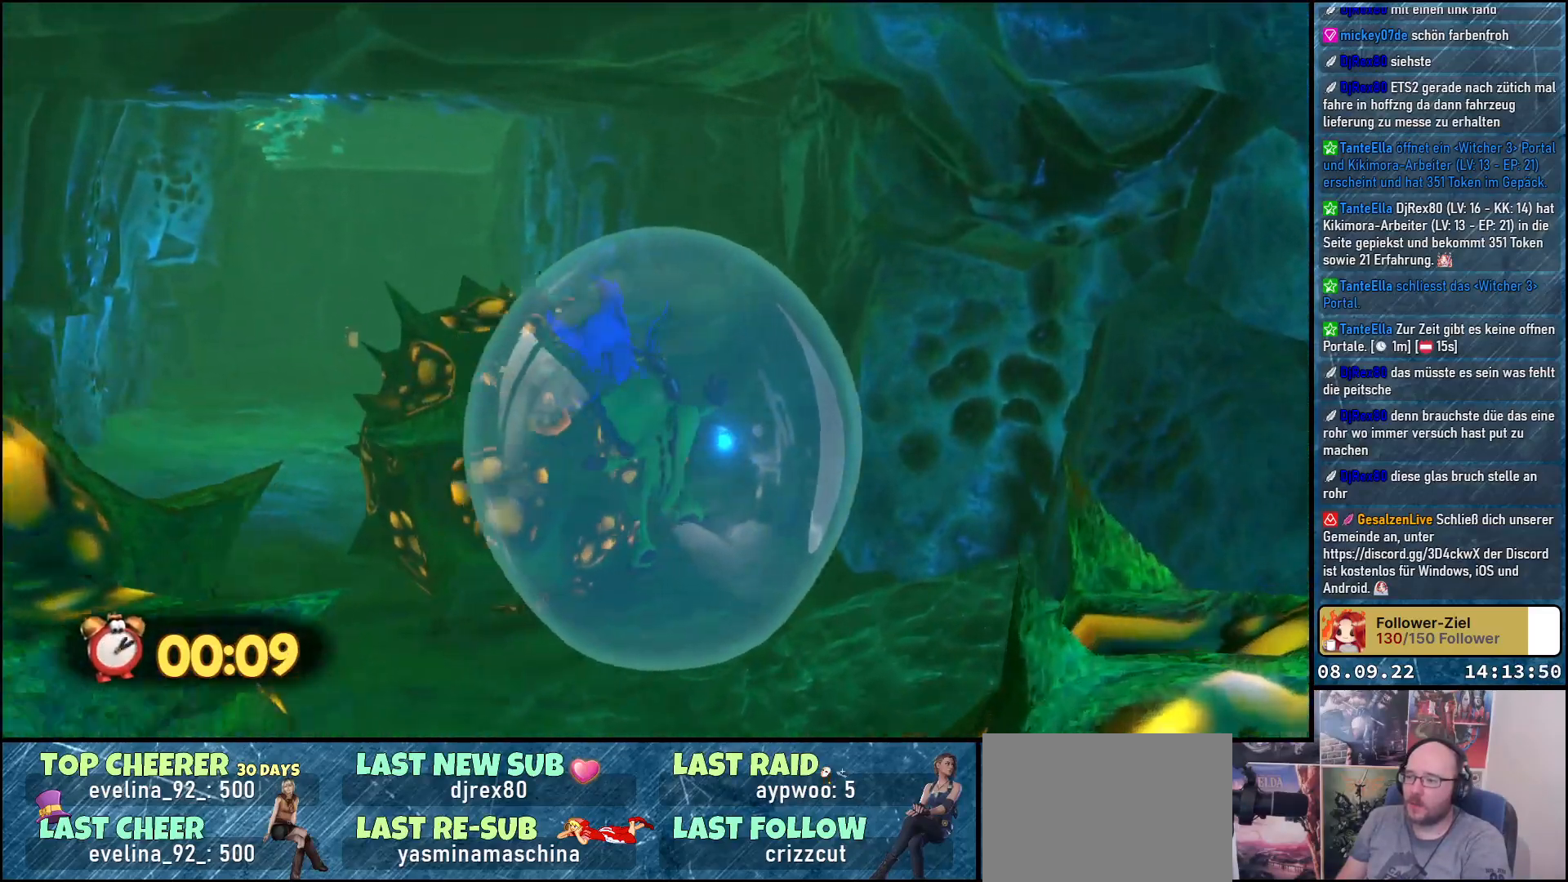
{"buttons": [], "left_stick": "down-left", "right_stick": "left", "events": [[117, "left_stick", "down-left"], [133, "right_stick", "left"]]}
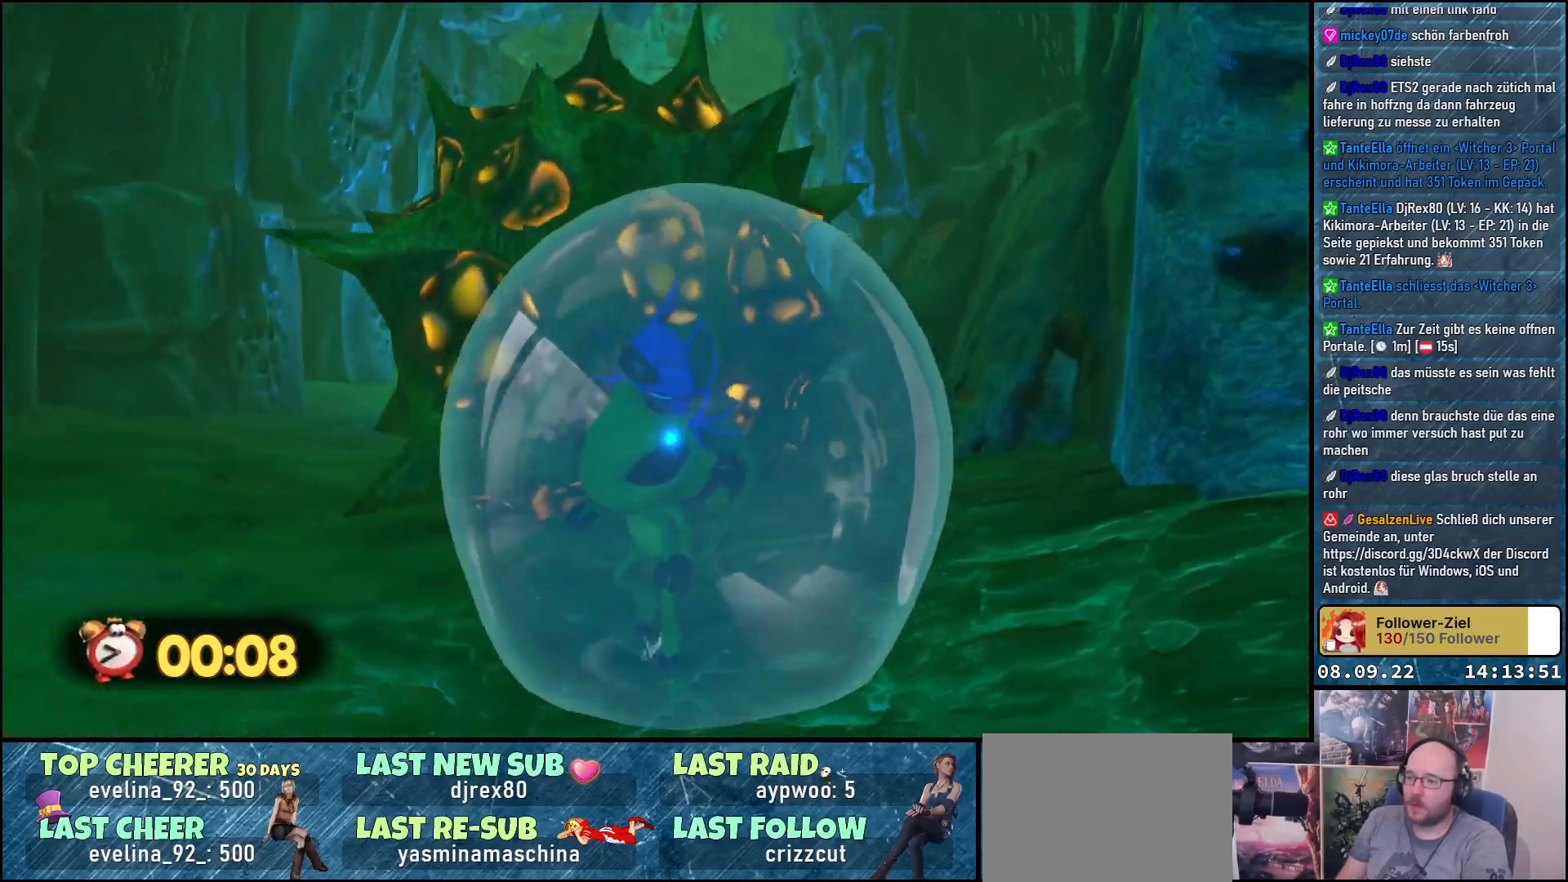
{"buttons": [], "left_stick": "up-left", "right_stick": "center", "events": [[233, "left_stick", "up-left"], [400, "right_stick", "center"]]}
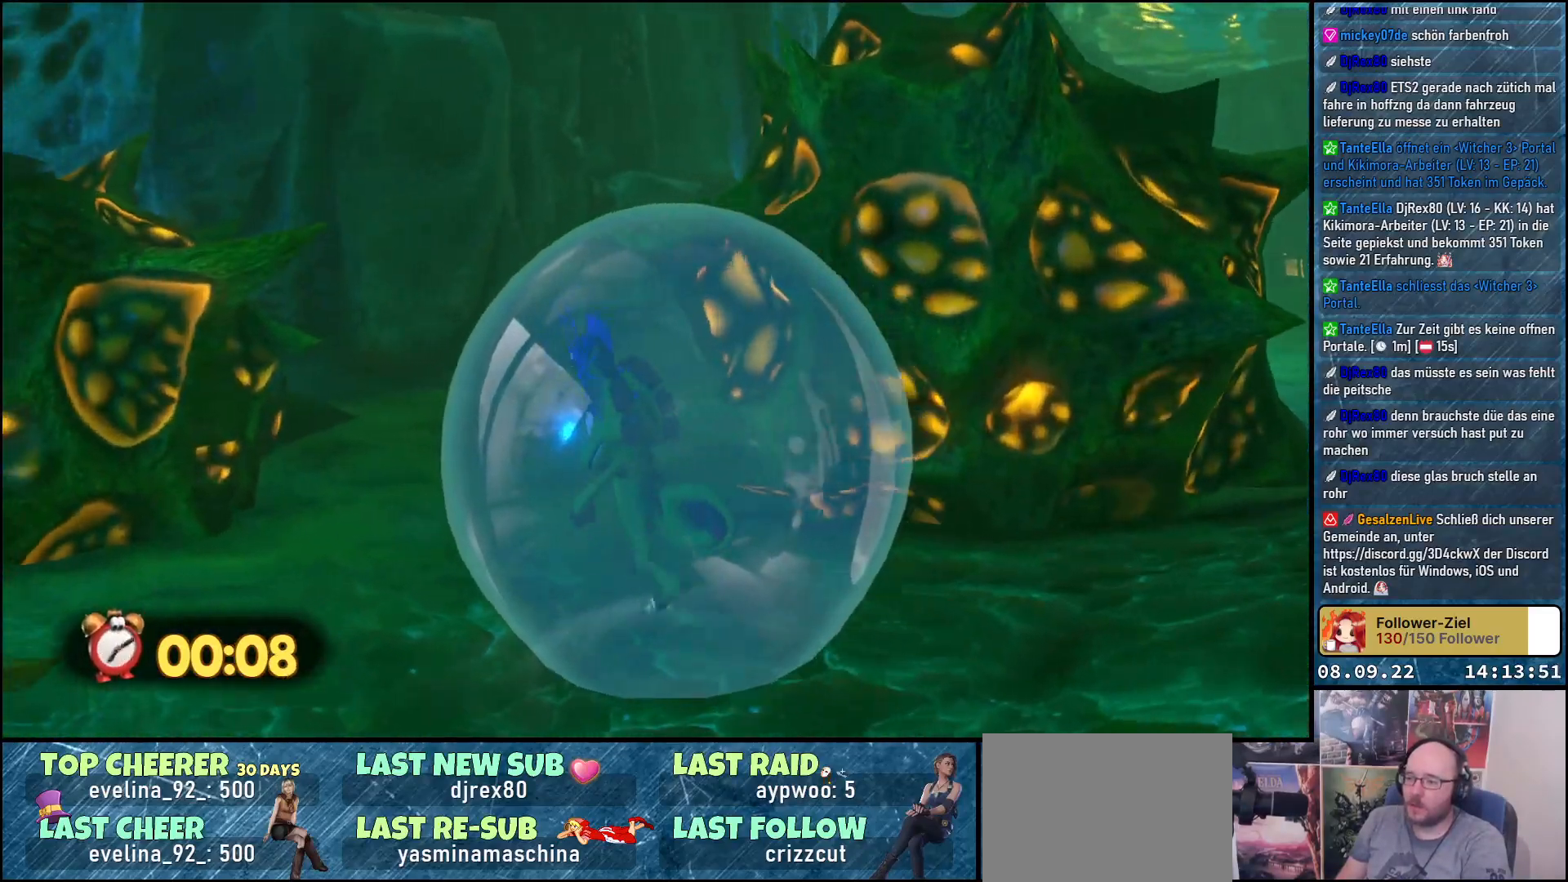
{"buttons": [], "left_stick": "up-right", "right_stick": "down-right", "events": [[133, "left_stick", "up"], [283, "left_stick", "up-right"], [400, "right_stick", "down-right"]]}
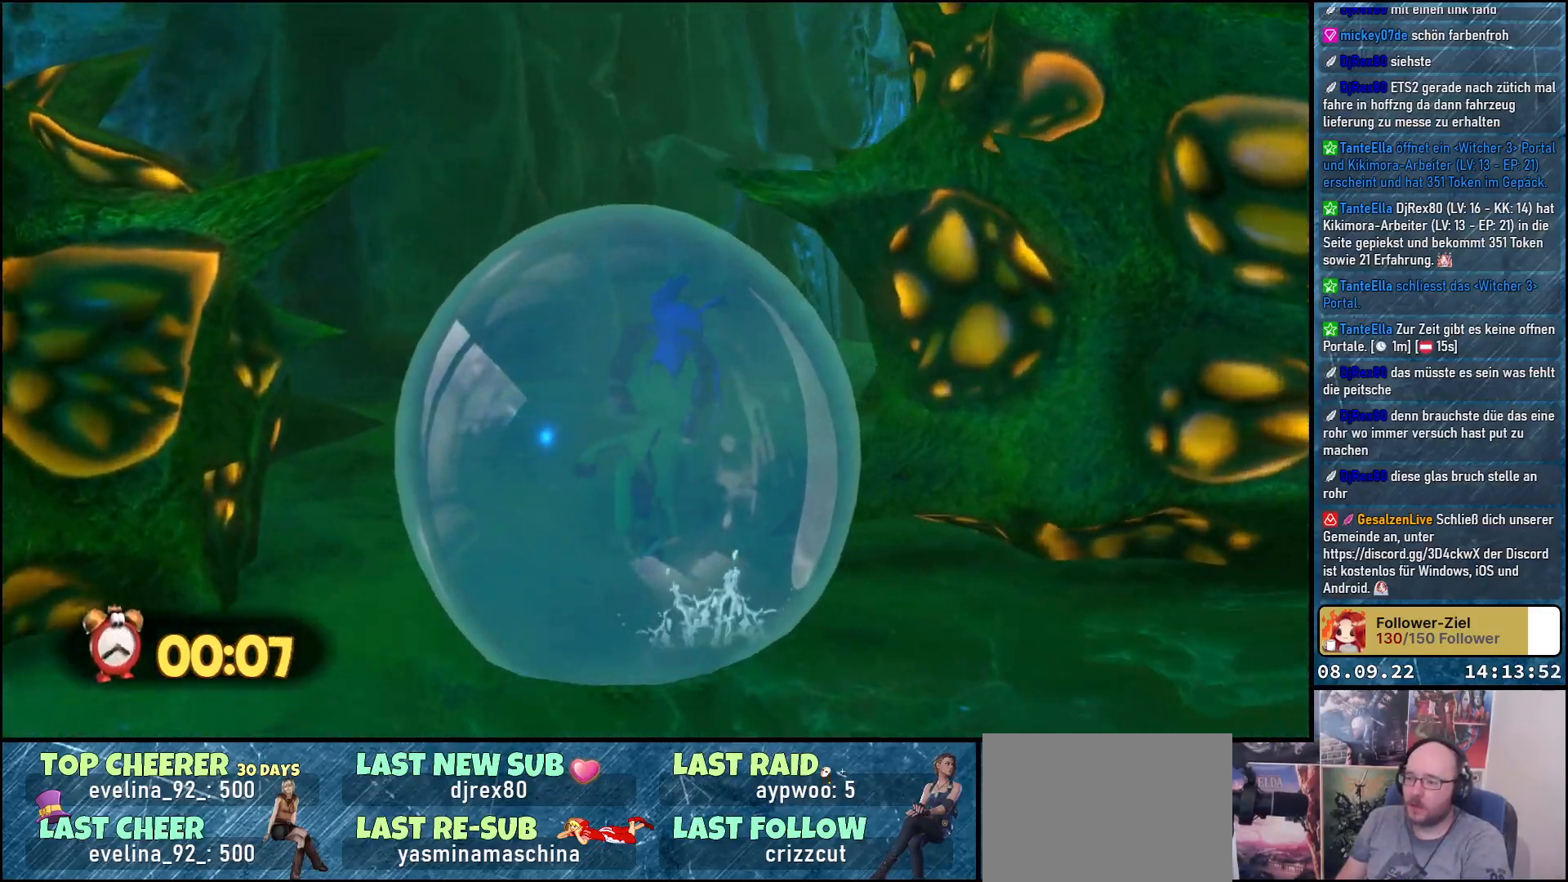
{"buttons": [], "left_stick": "up-right", "right_stick": "right", "events": [[133, "left_stick", "up"], [200, "right_stick", "right"], [433, "left_stick", "up-right"]]}
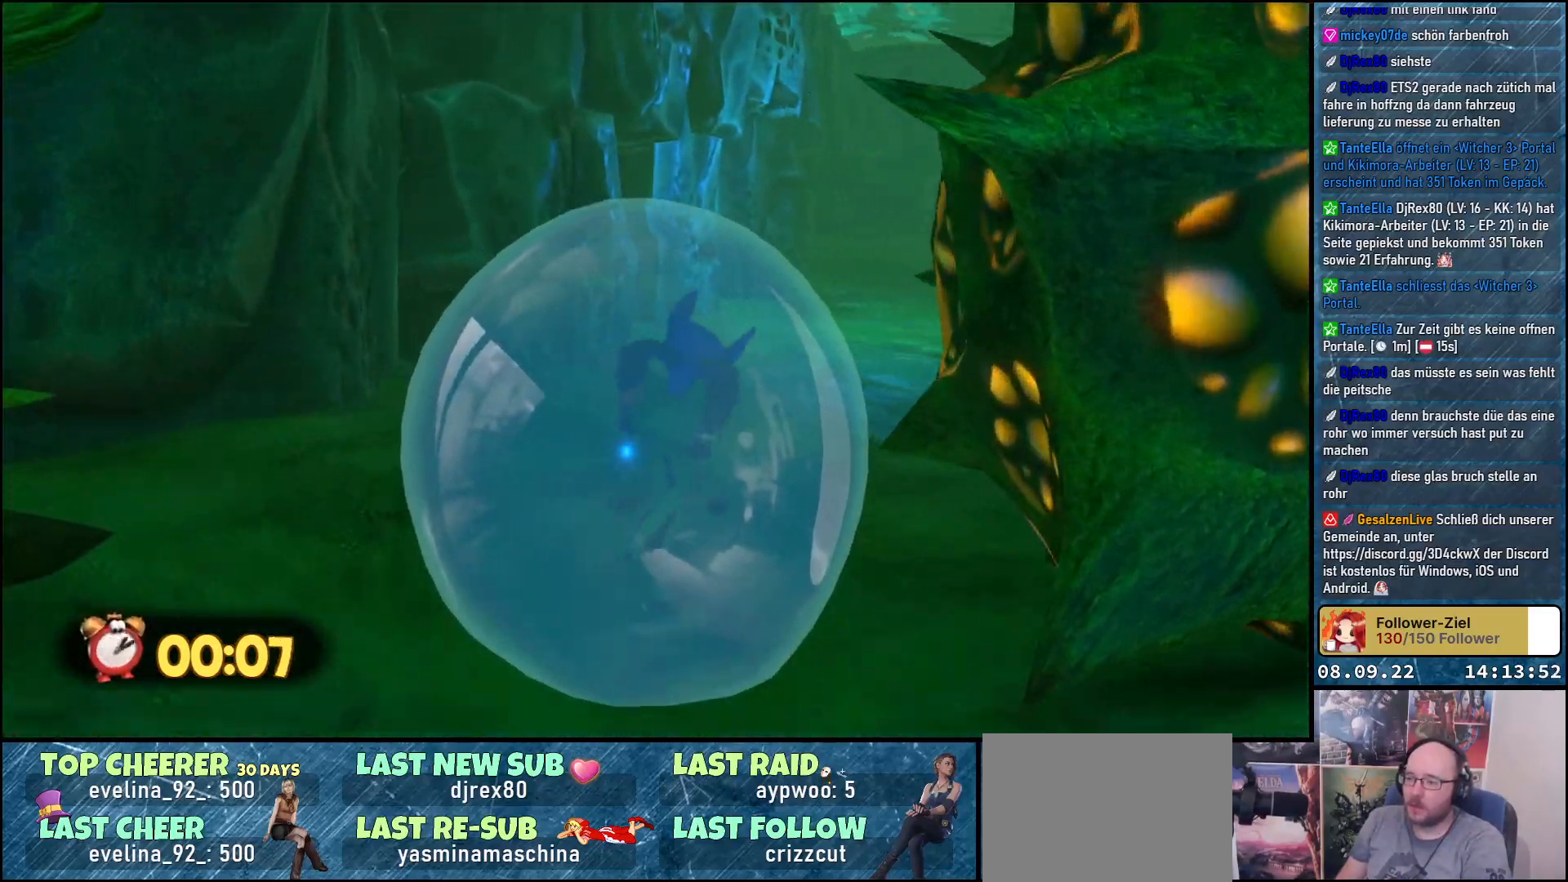
{"buttons": [], "left_stick": "up", "right_stick": "center", "events": [[300, "right_stick", "center"], [433, "left_stick", "up"]]}
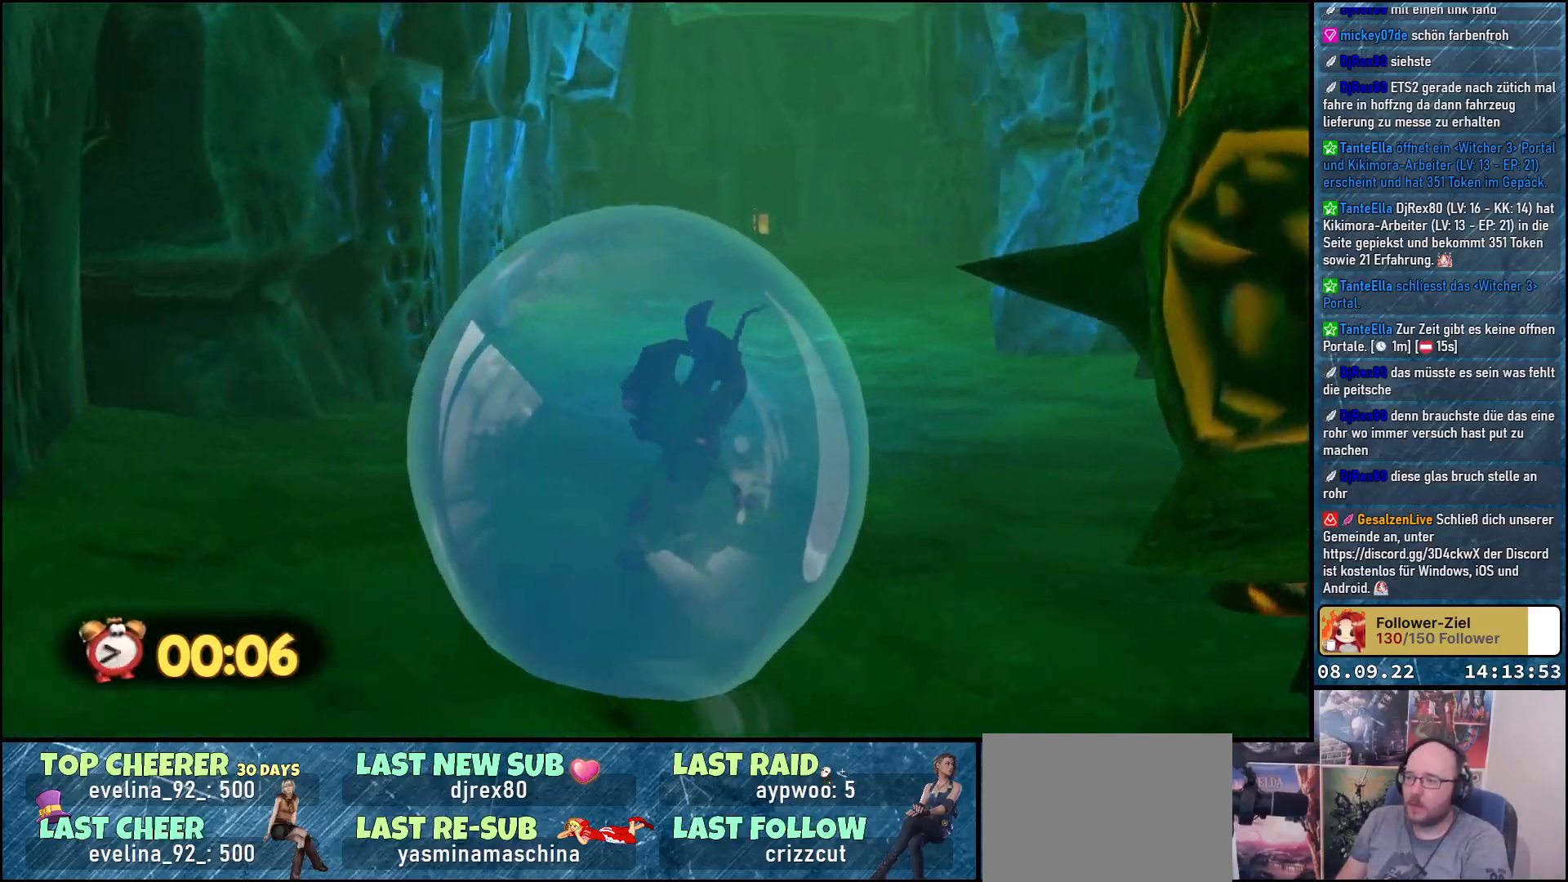
{"buttons": [], "left_stick": "up", "right_stick": "center", "events": [[67, "right_stick", "up"], [283, "right_stick", "center"]]}
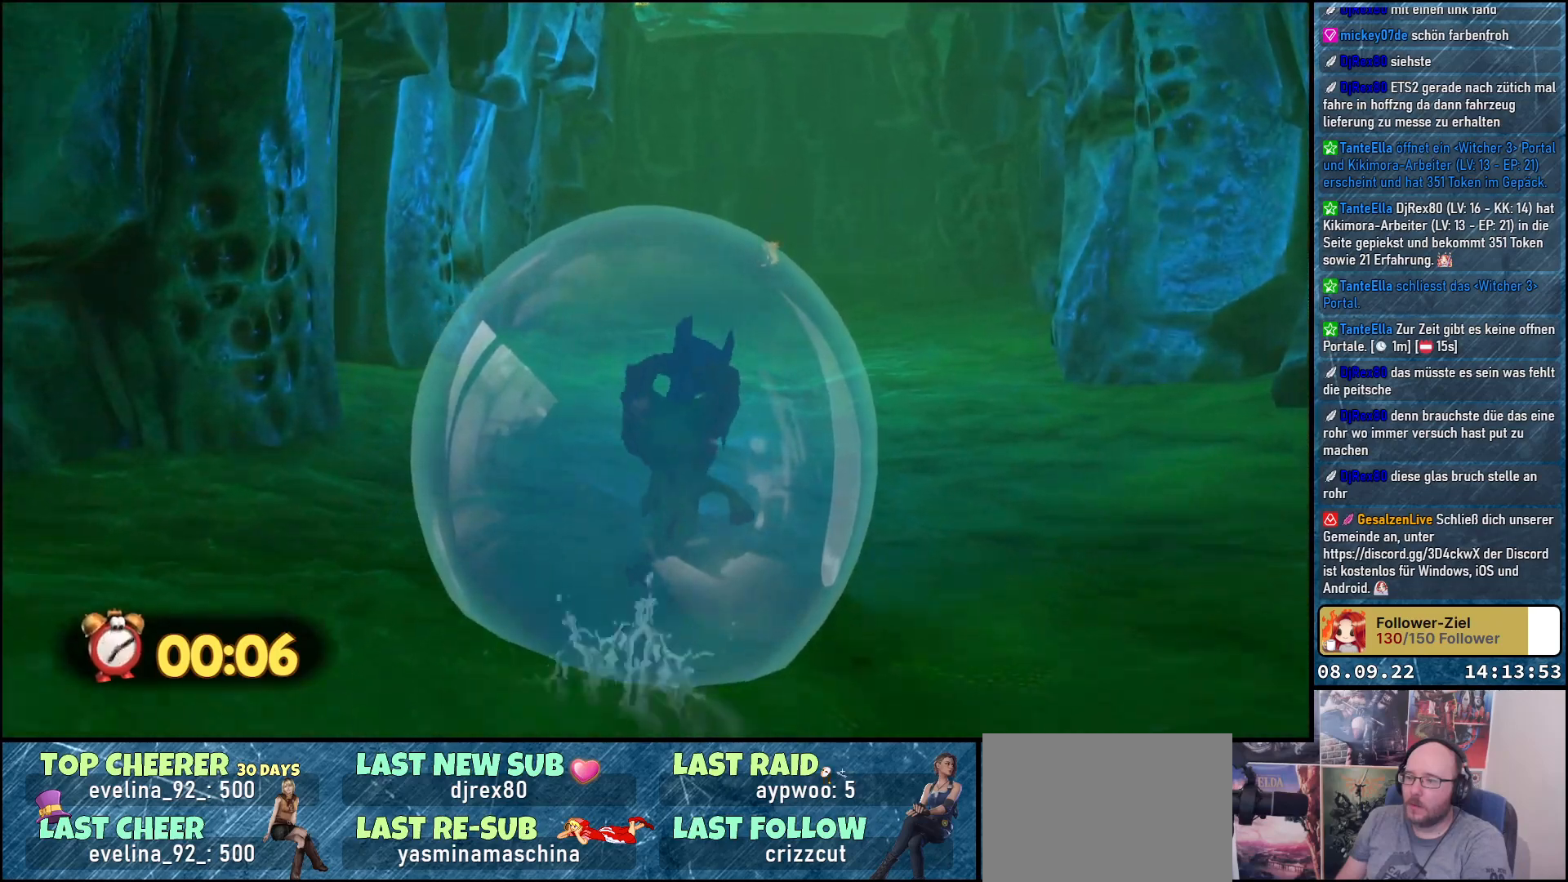
{"buttons": [], "left_stick": "up", "right_stick": "center", "events": [[183, "A", "down"], [417, "A", "up"]]}
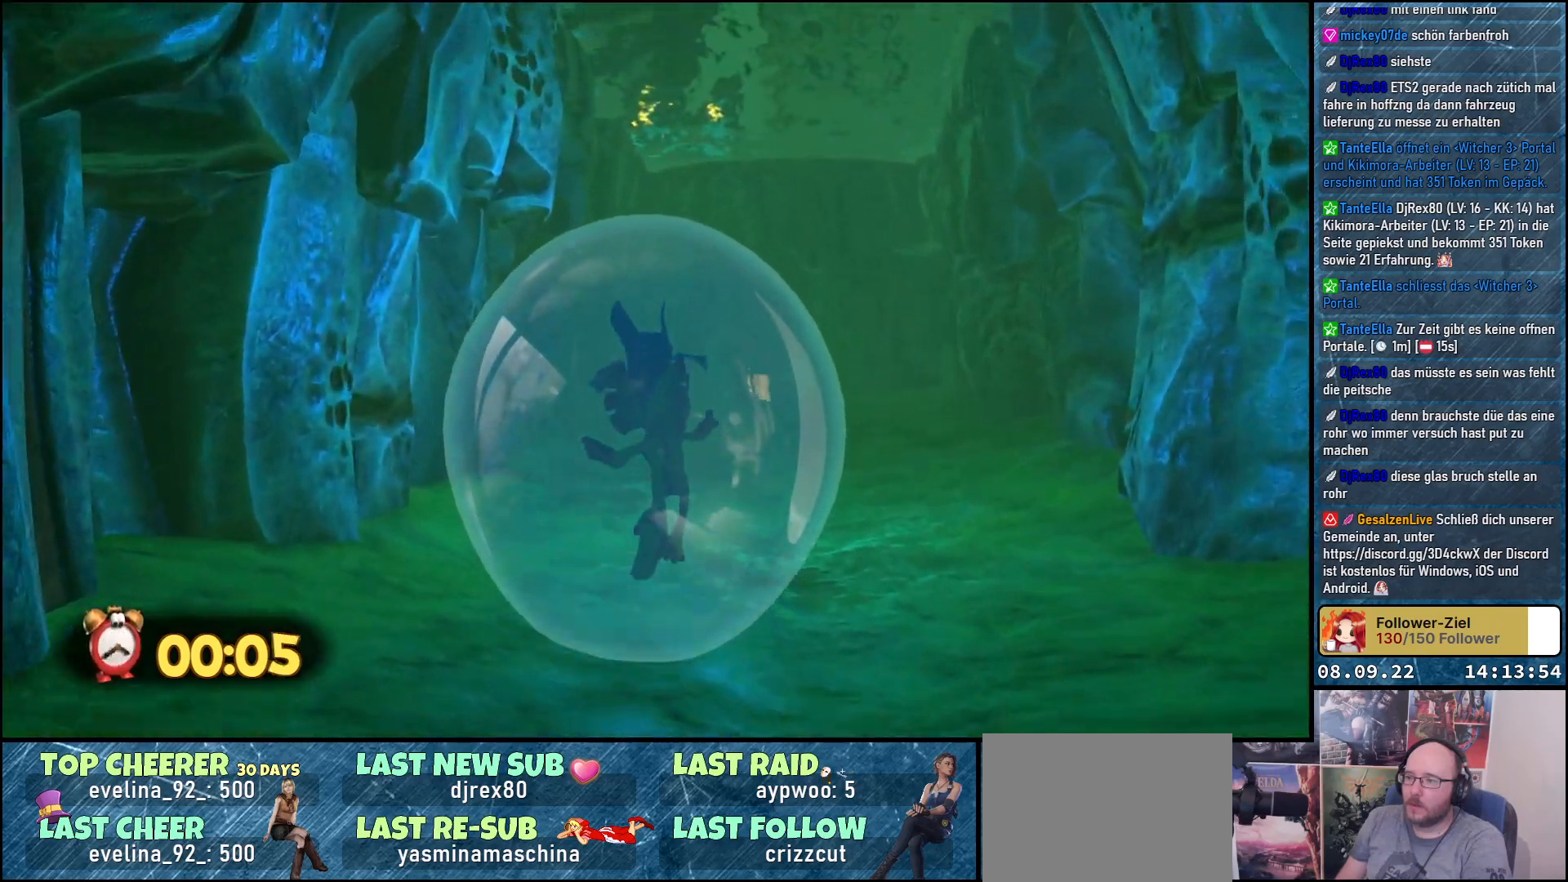
{"buttons": [], "left_stick": "up", "right_stick": "center", "events": []}
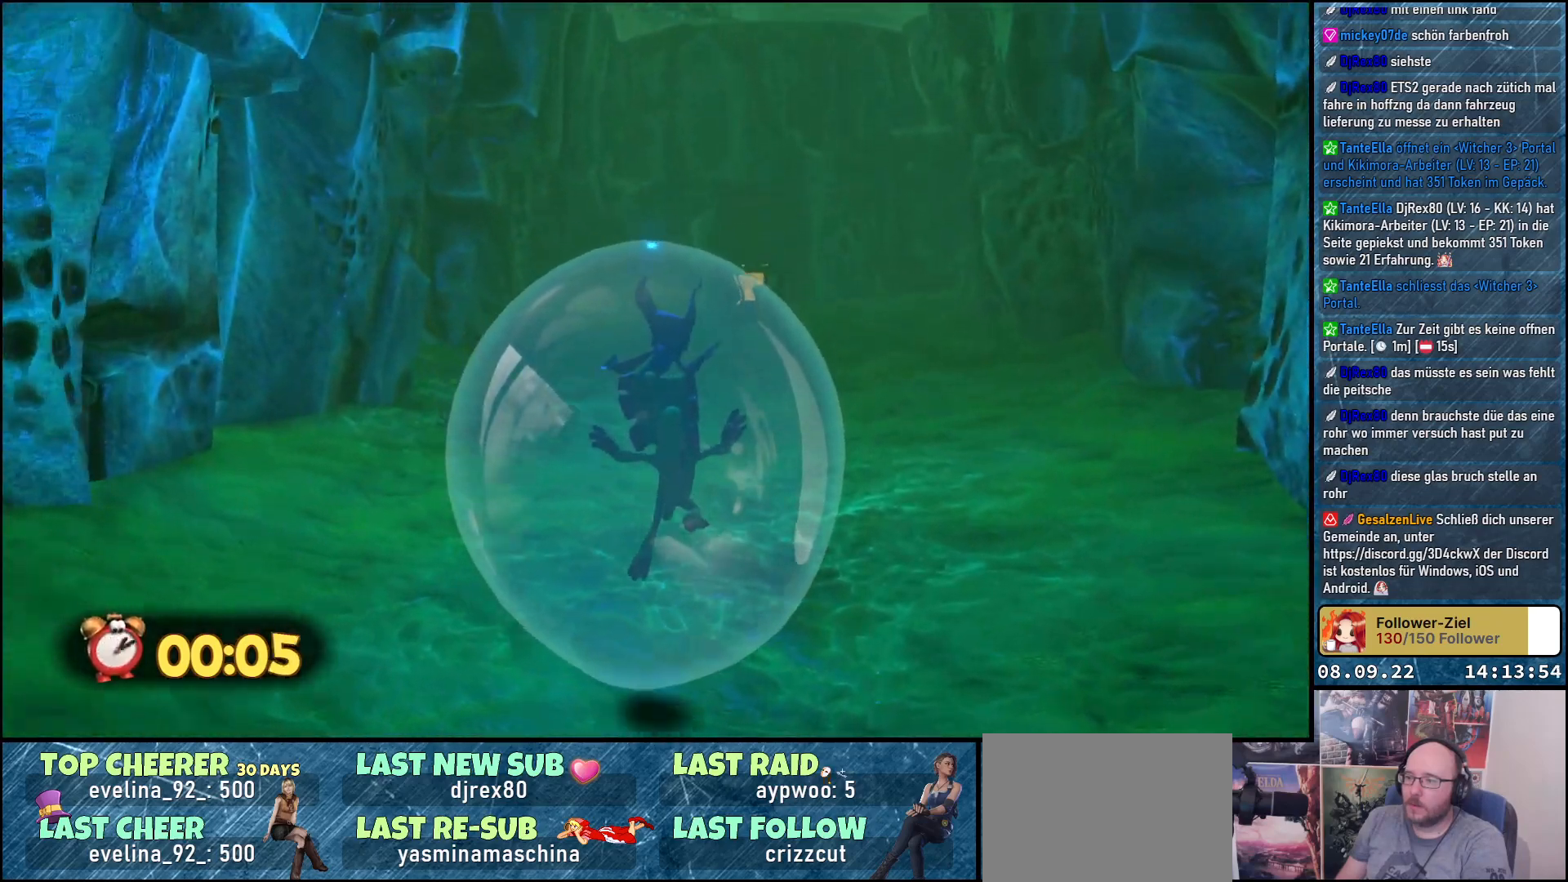
{"buttons": ["A"], "left_stick": "up", "right_stick": "center", "events": [[200, "A", "down"]]}
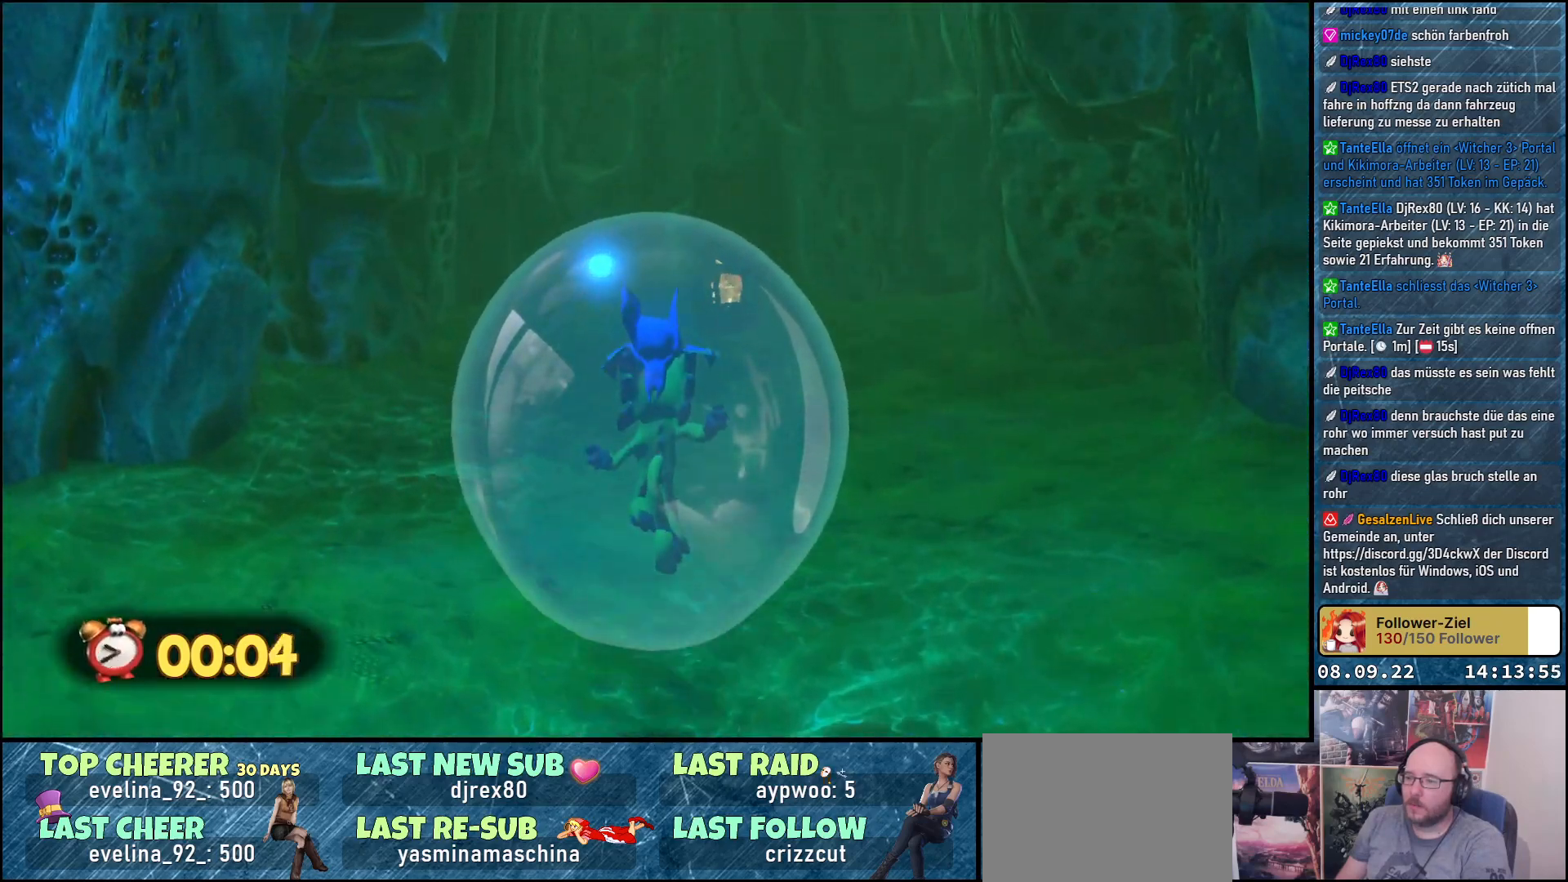
{"buttons": [], "left_stick": "up", "right_stick": "center", "events": [[33, "A", "up"]]}
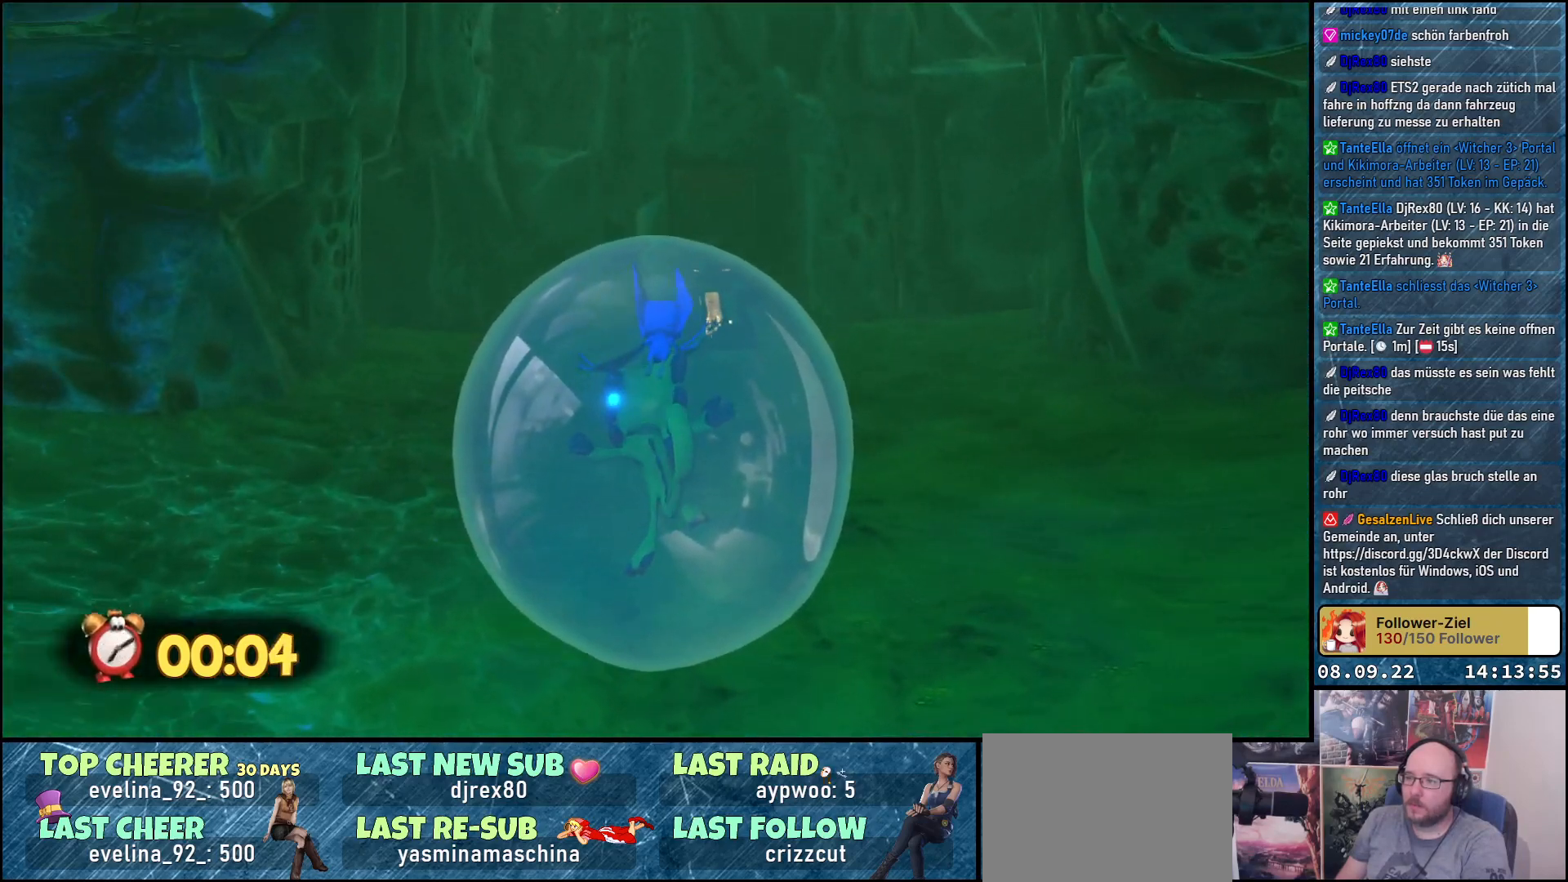
{"buttons": ["A"], "left_stick": "up", "right_stick": "center", "events": [[333, "A", "down"]]}
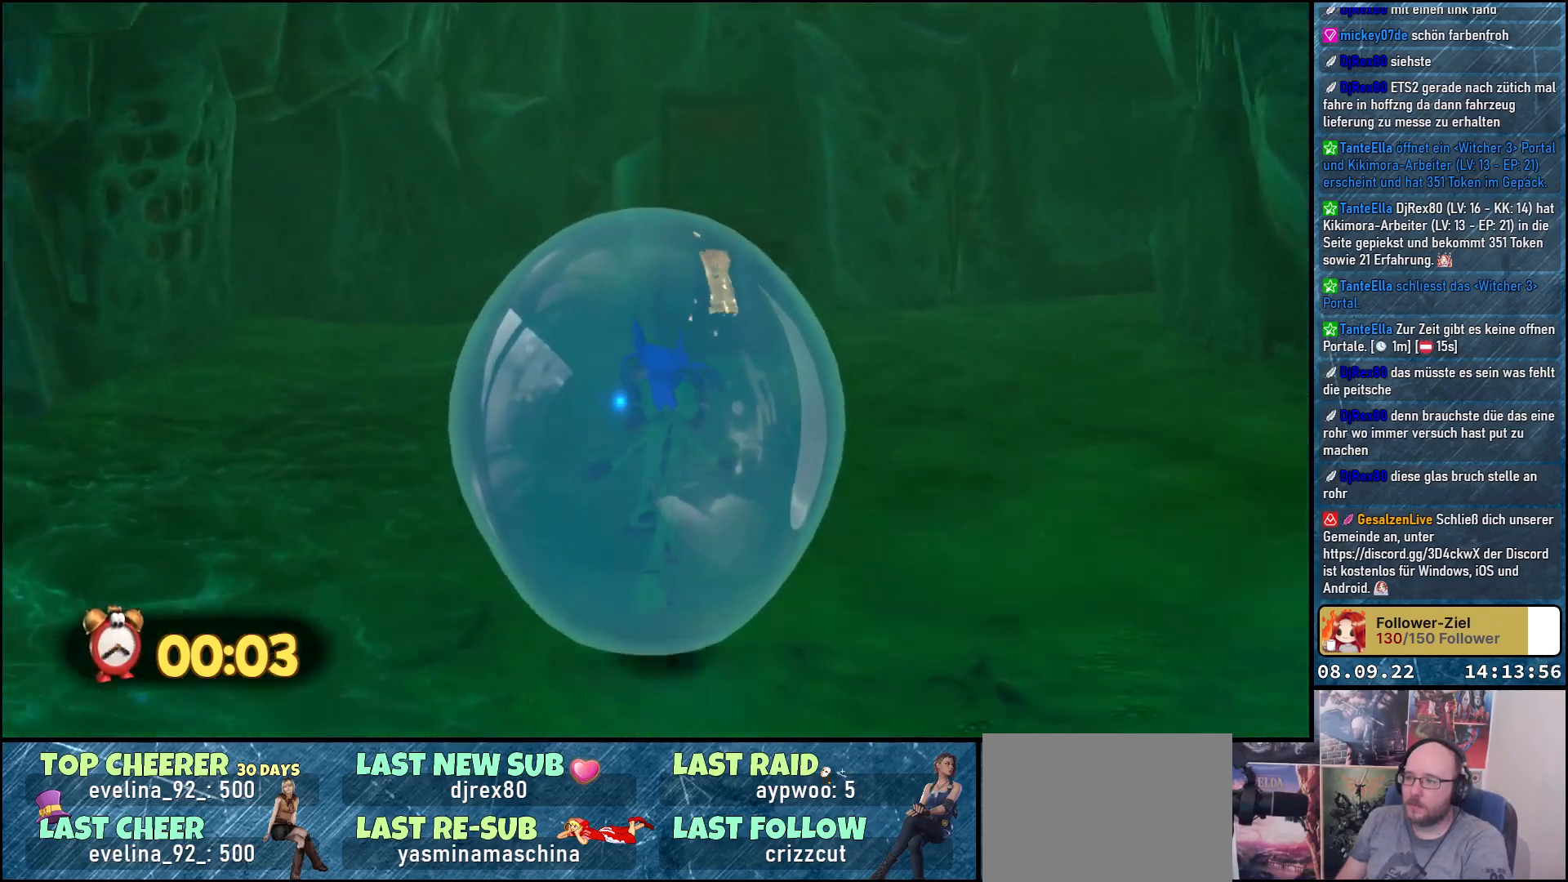
{"buttons": ["A"], "left_stick": "up", "right_stick": "center", "events": []}
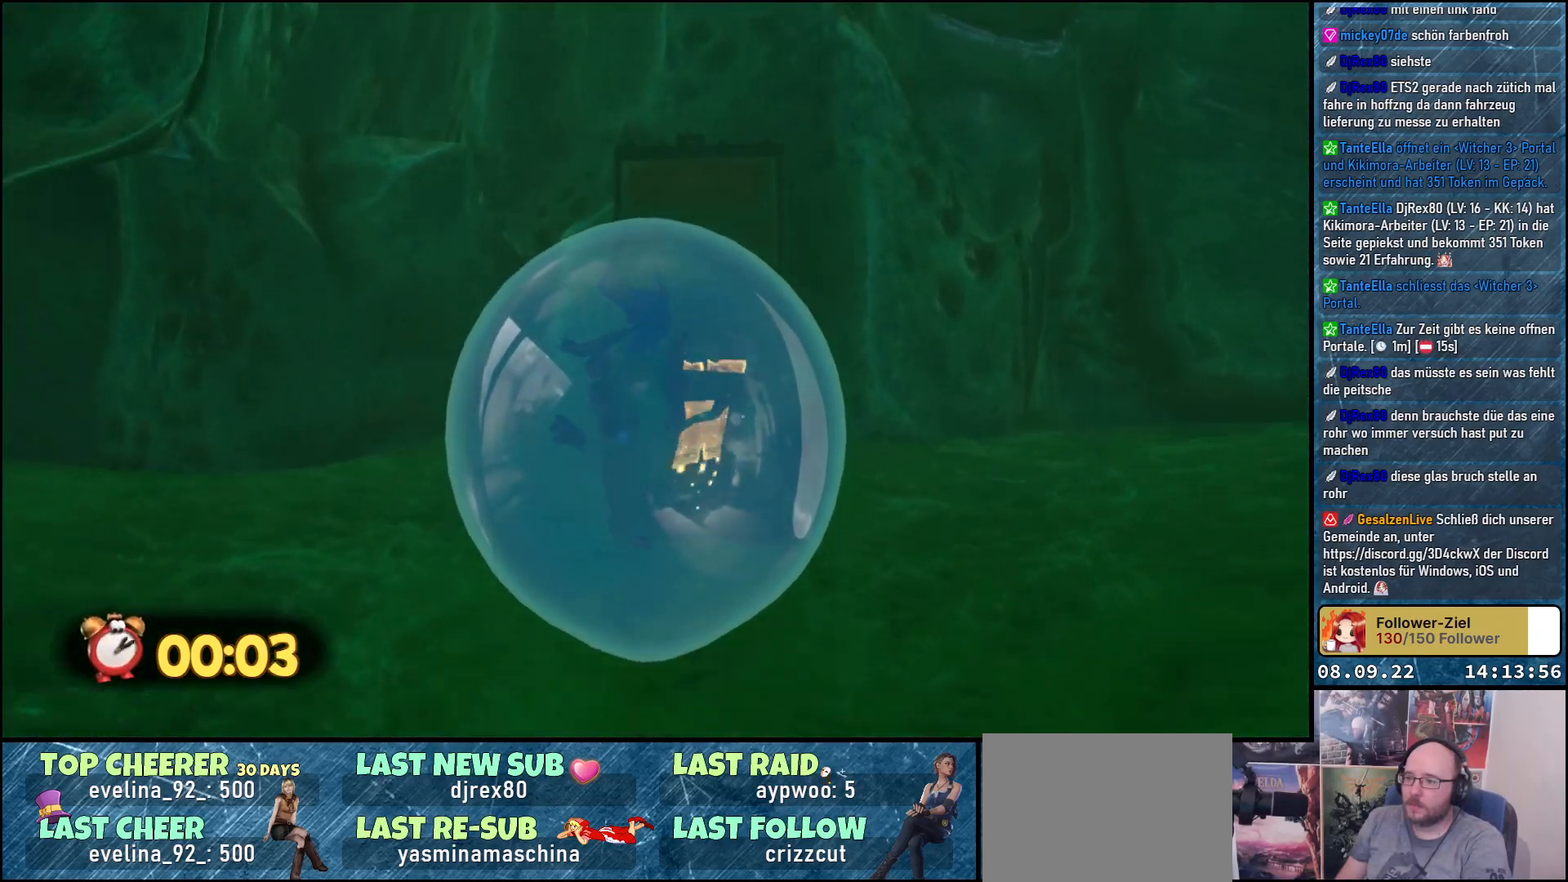
{"buttons": [], "left_stick": "up-left", "right_stick": "center", "events": [[300, "left_stick", "up-left"], [350, "A", "up"]]}
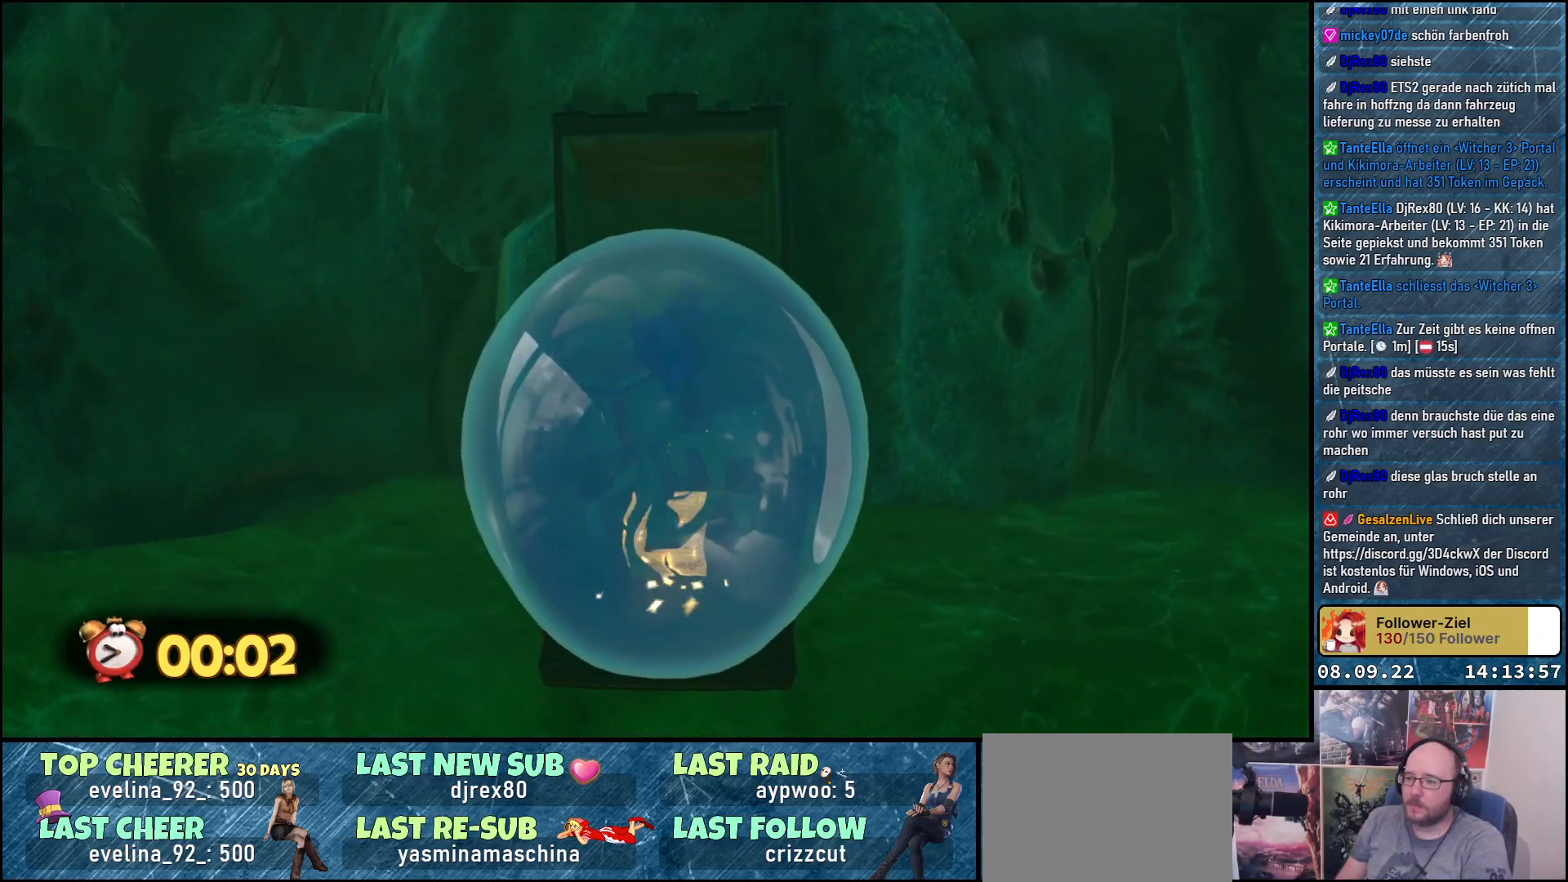
{"buttons": ["A"], "left_stick": "up", "right_stick": "center", "events": [[33, "left_stick", "up"], [317, "left_stick", "center"], [367, "A", "down"], [483, "left_stick", "up"]]}
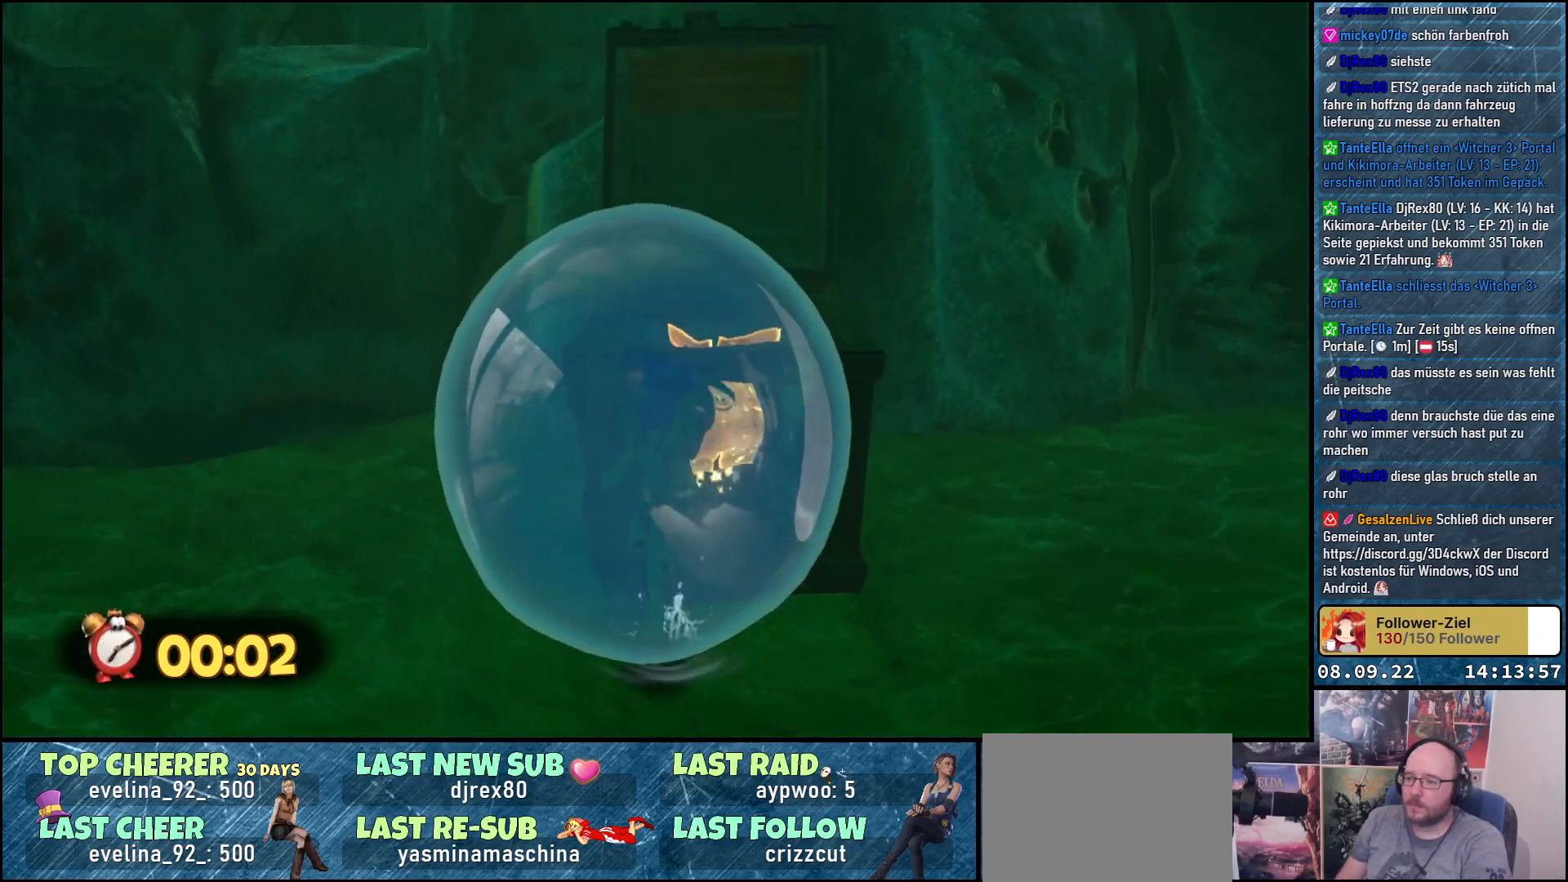
{"buttons": ["A"], "left_stick": "up", "right_stick": "center", "events": []}
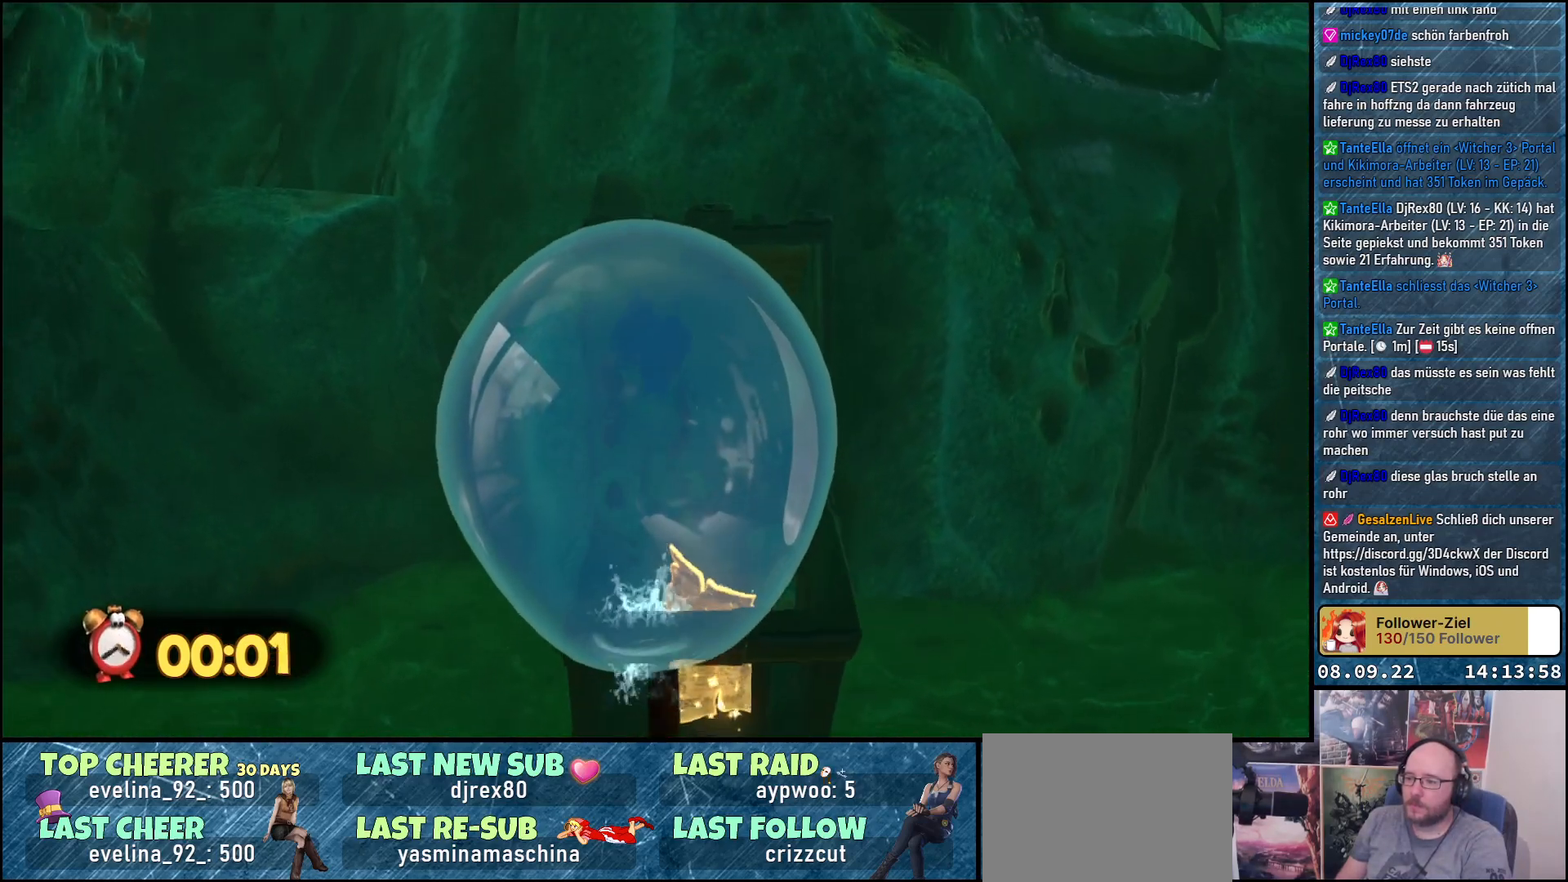
{"buttons": [], "left_stick": "up-left", "right_stick": "center", "events": [[17, "A", "up"], [100, "left_stick", "down-left"], [217, "left_stick", "center"], [383, "left_stick", "up-left"]]}
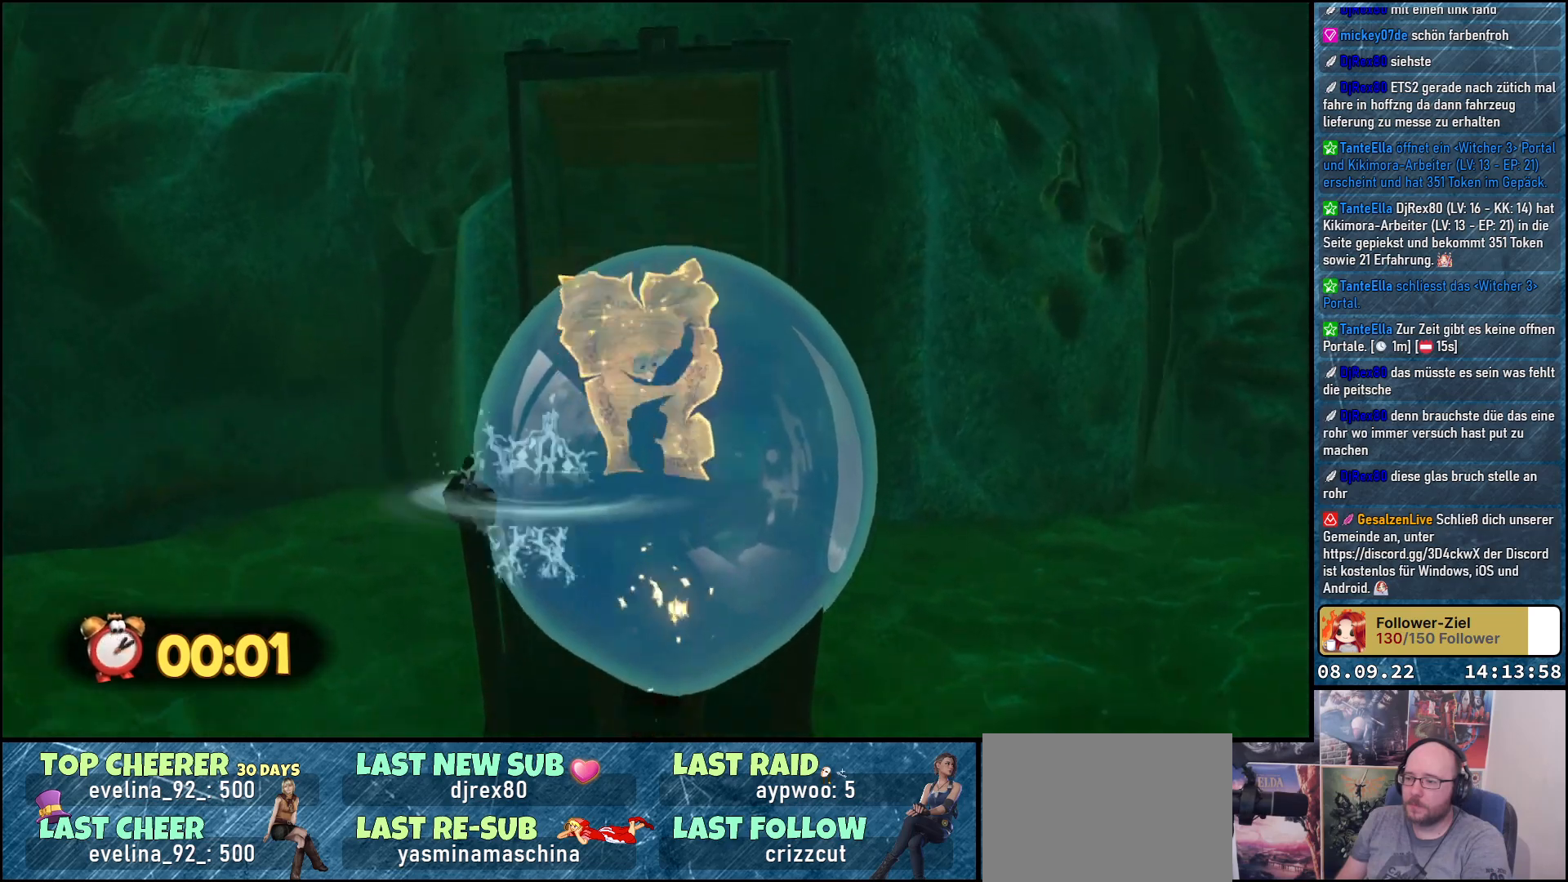
{"buttons": [], "left_stick": "center", "right_stick": "center", "events": [[100, "left_stick", "center"]]}
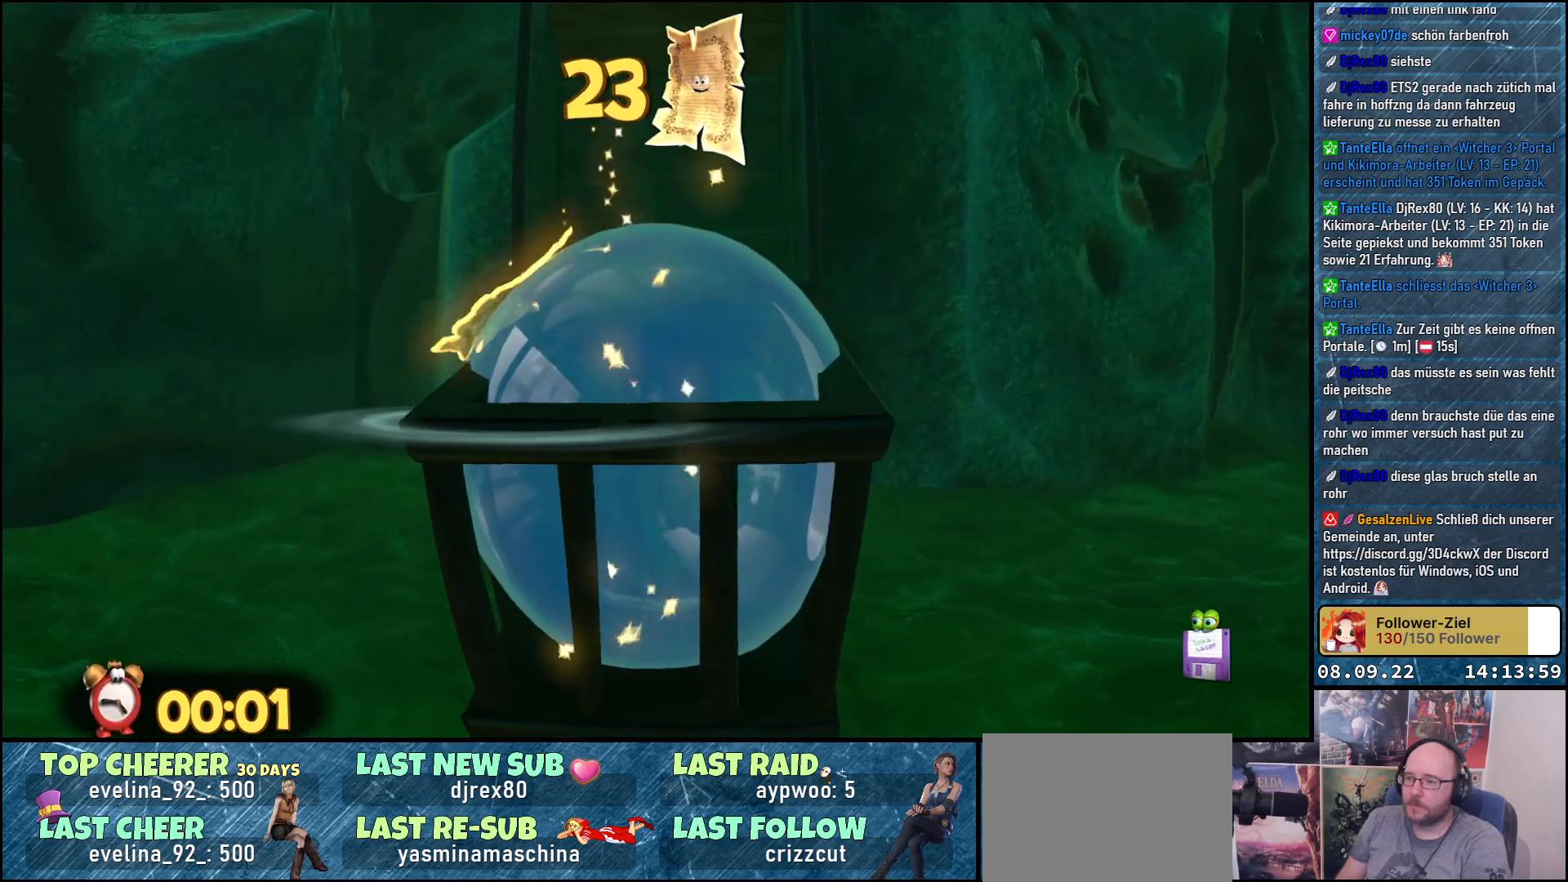
{"buttons": ["A"], "left_stick": "down", "right_stick": "center", "events": [[100, "left_stick", "down"], [167, "A", "down"]]}
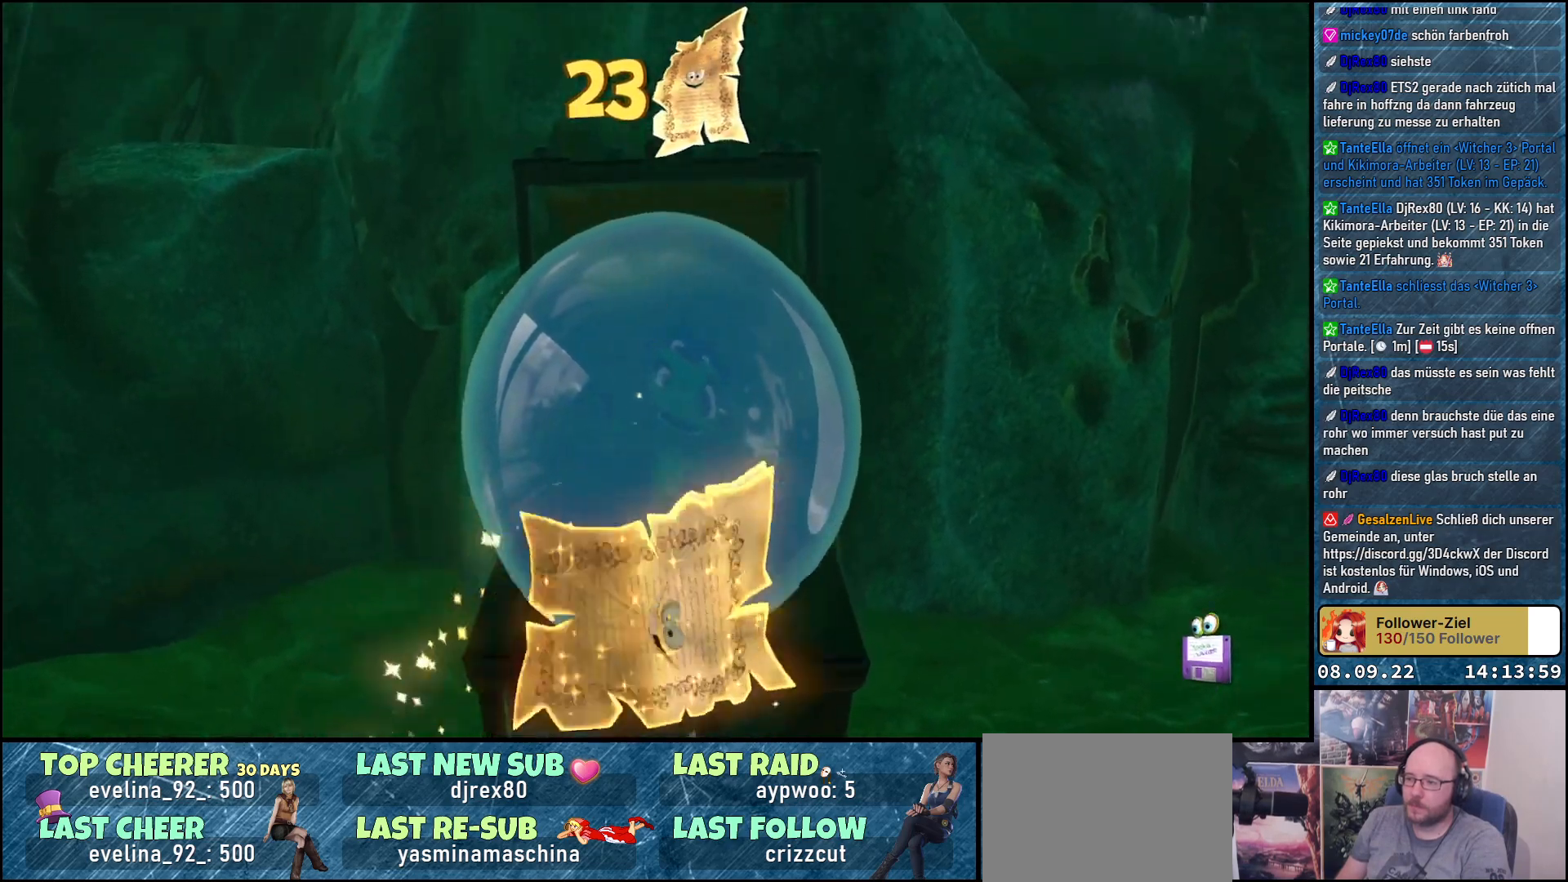
{"buttons": [], "left_stick": "down", "right_stick": "center", "events": [[350, "A", "up"]]}